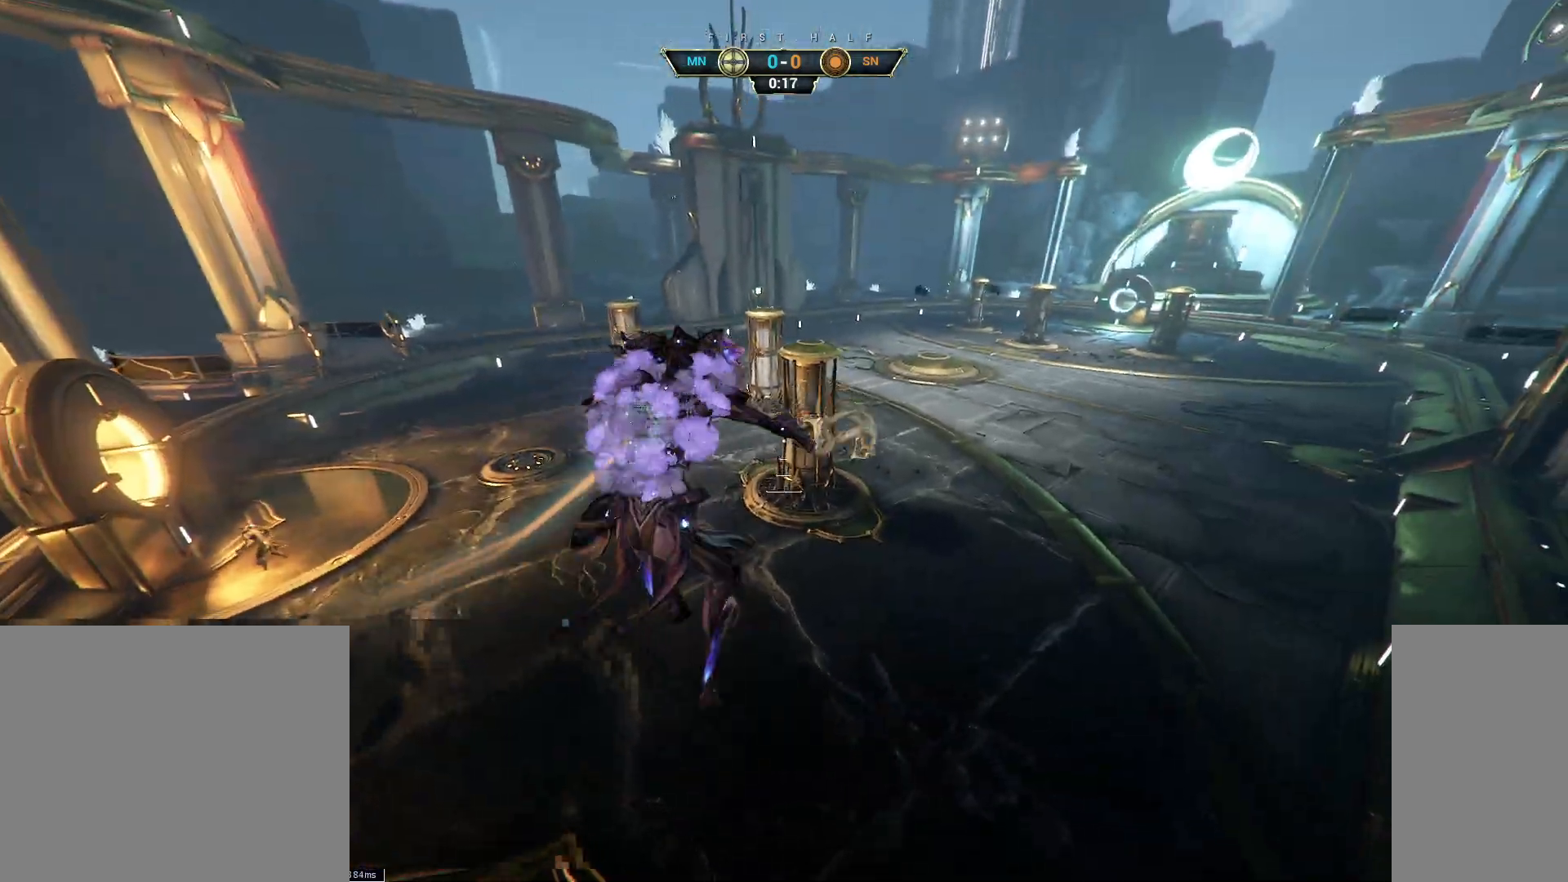
Gameplay with keyboard and mouse; each line is a JSON object with the keys and mouse buttons held at the frame after it. "events" lists presses ("down") and releases ("up") of "a", "ctrl", "d", "e", "q", "s", "shift", "space", "w", "mouse_left", "mouse_wheel", "mouse_right", "mouse_mb4" and "mouse_mb5" between this image and that frame as [ms after this image, input, new state], when the widget could be followed in between. "mouse_left", "mouse_wheel", "mouse_right", "mouse_mb4", "mouse_mb5" = the "left", "wheel", "right", "mb4", "mb5" buttons of the "mouse" list. No other keys are recorded. "wheel" means that the mouse wheel is clicked or scrolled. Not read: mouse_move.
{"keys": ["ctrl", "w"], "mouse": [], "events": [[33, "mouse_left", "up"], [400, "ctrl", "down"]]}
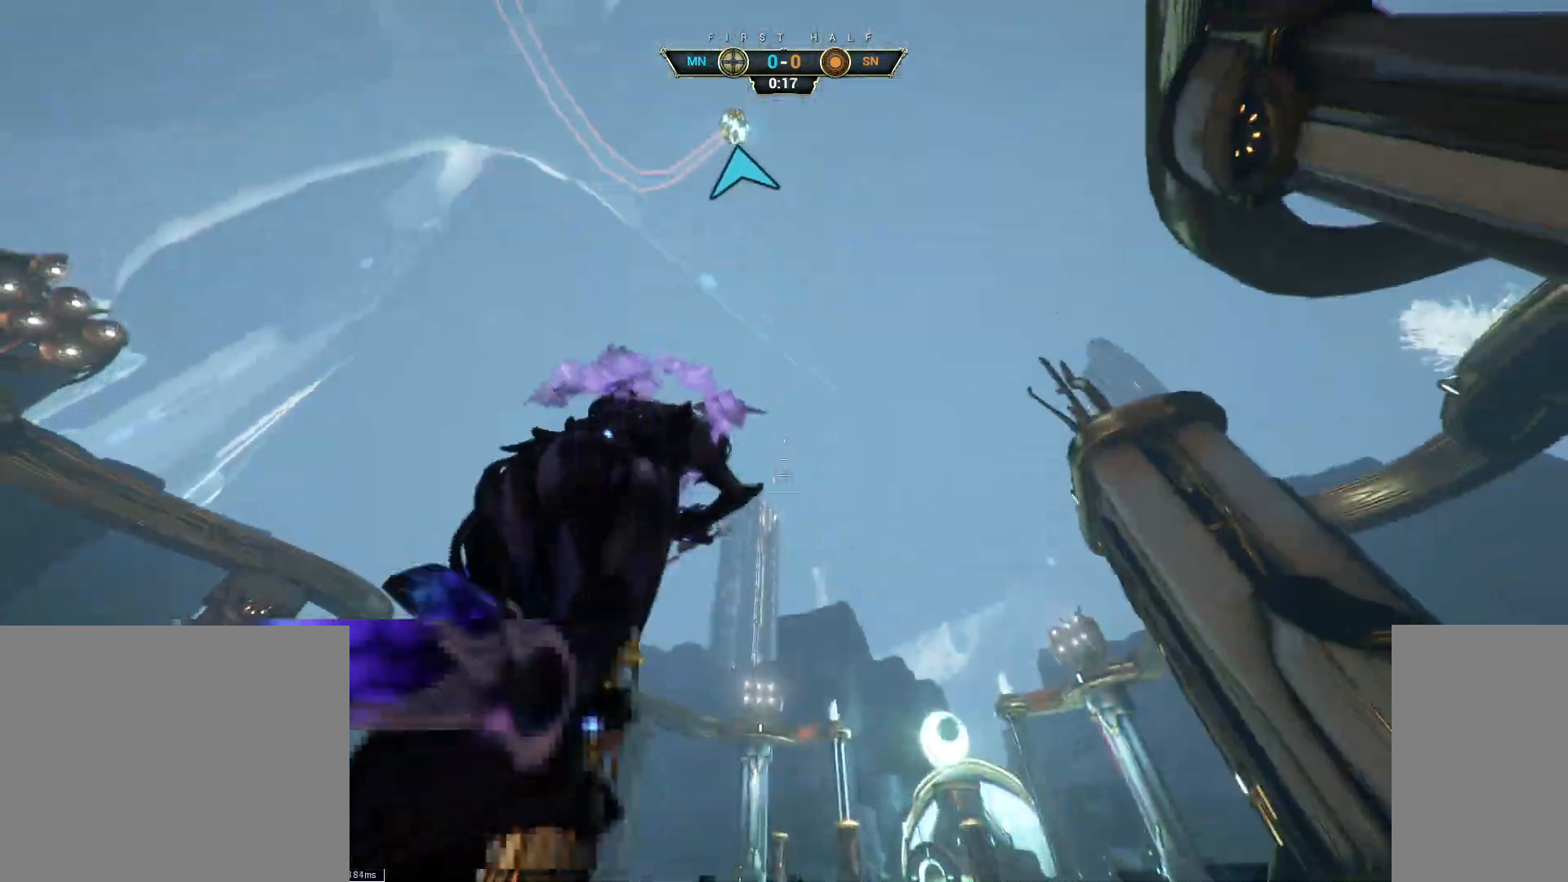
{"keys": [], "mouse": [], "events": [[250, "space", "down"], [317, "space", "up"], [350, "ctrl", "up"], [500, "w", "up"]]}
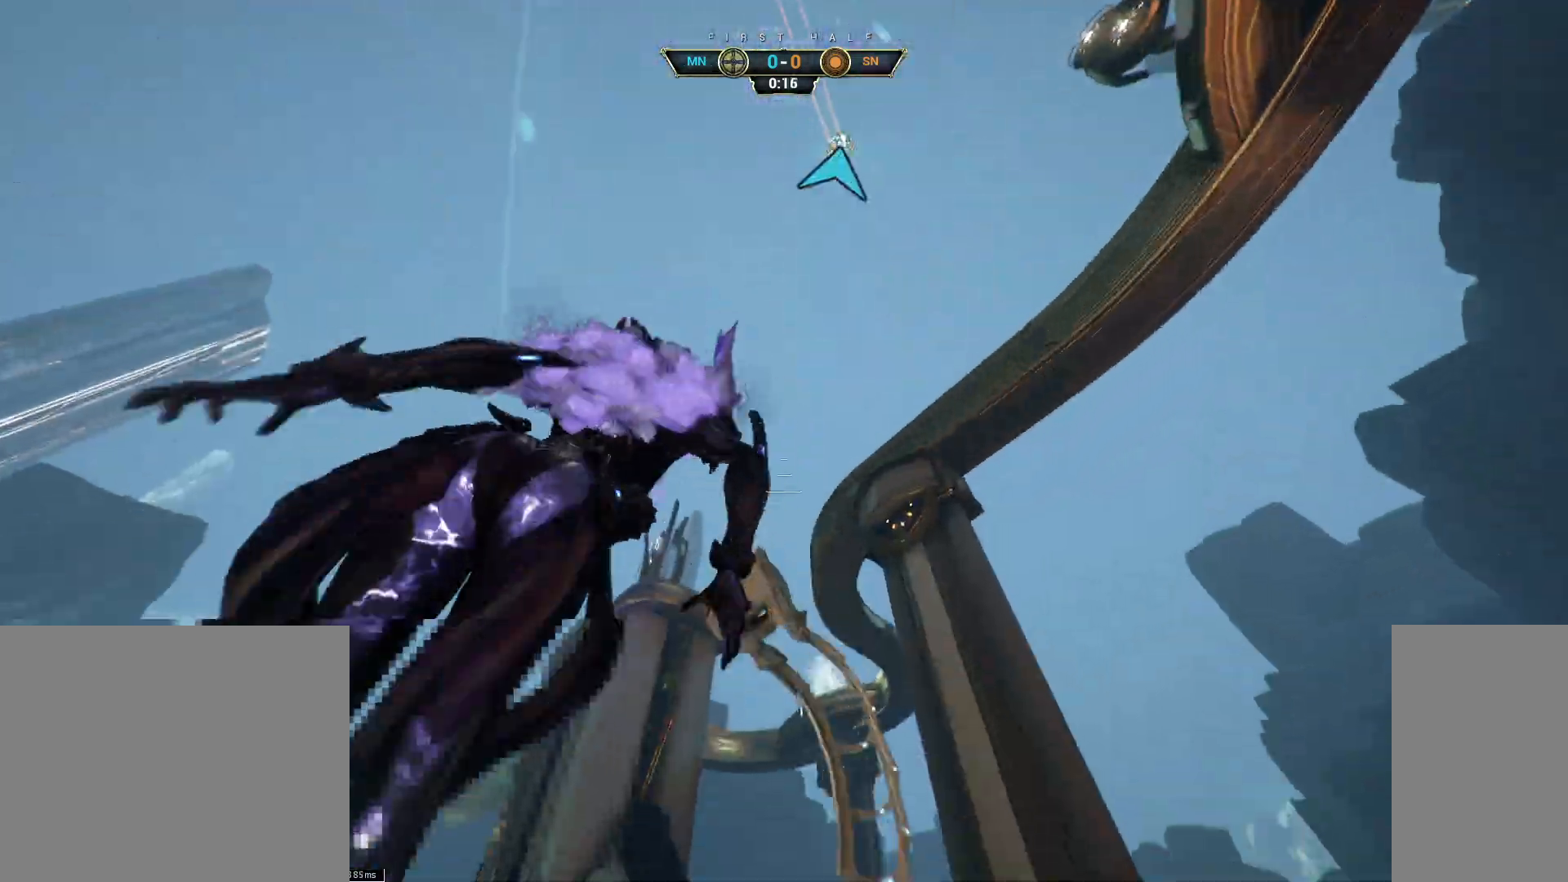
{"keys": ["s"], "mouse": [], "events": [[67, "space", "down"], [150, "d", "down"], [150, "space", "up"], [200, "s", "down"], [250, "s", "up"], [333, "s", "down"], [483, "d", "up"]]}
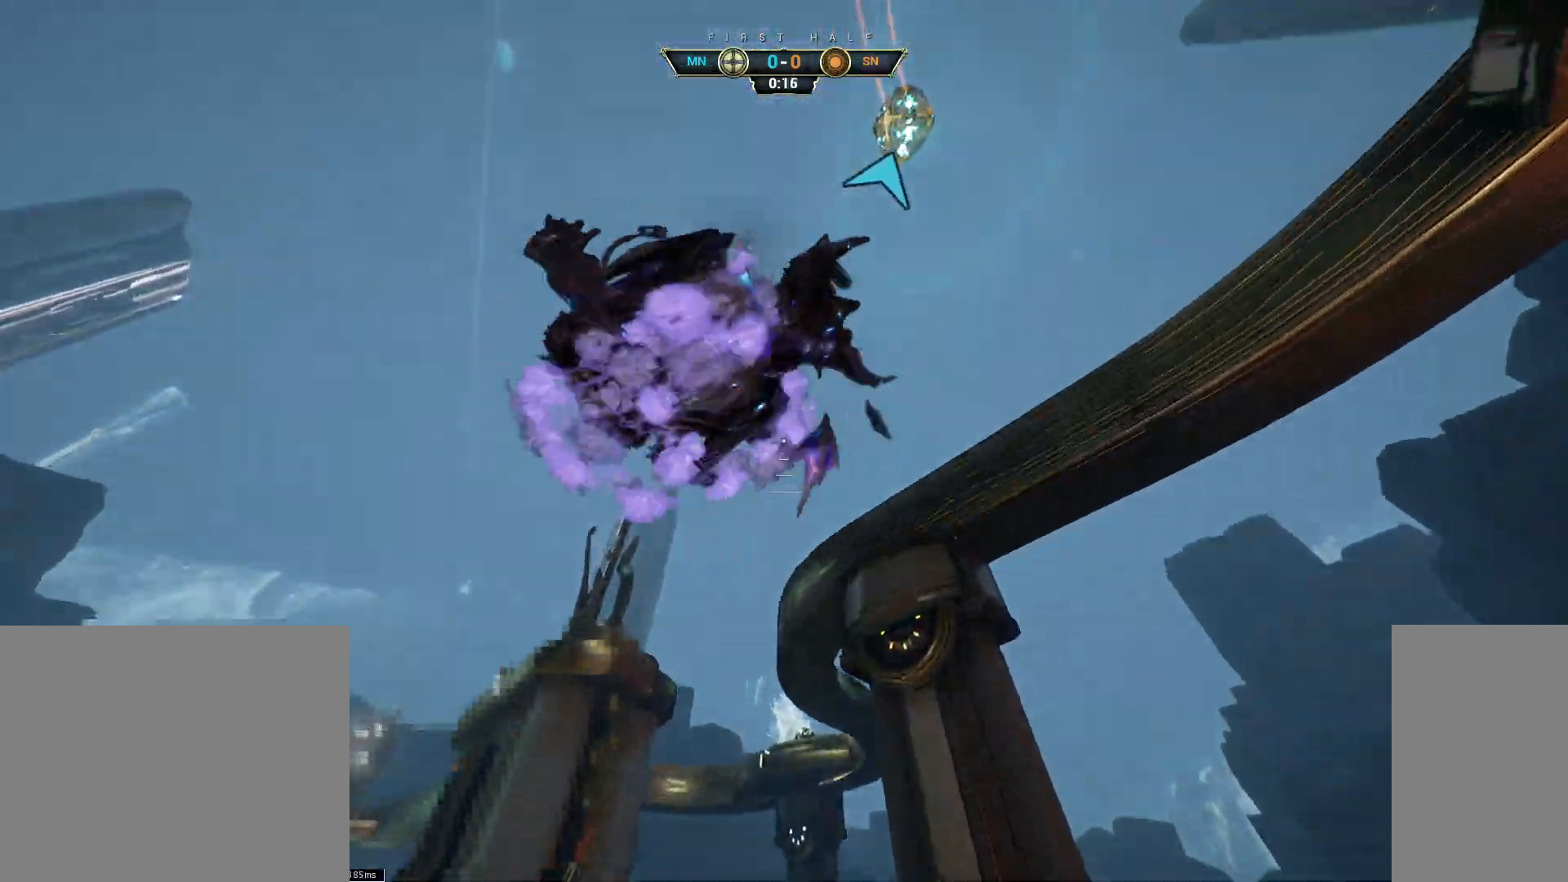
{"keys": [], "mouse": ["right"], "events": [[67, "mouse_right", "down"], [83, "s", "up"]]}
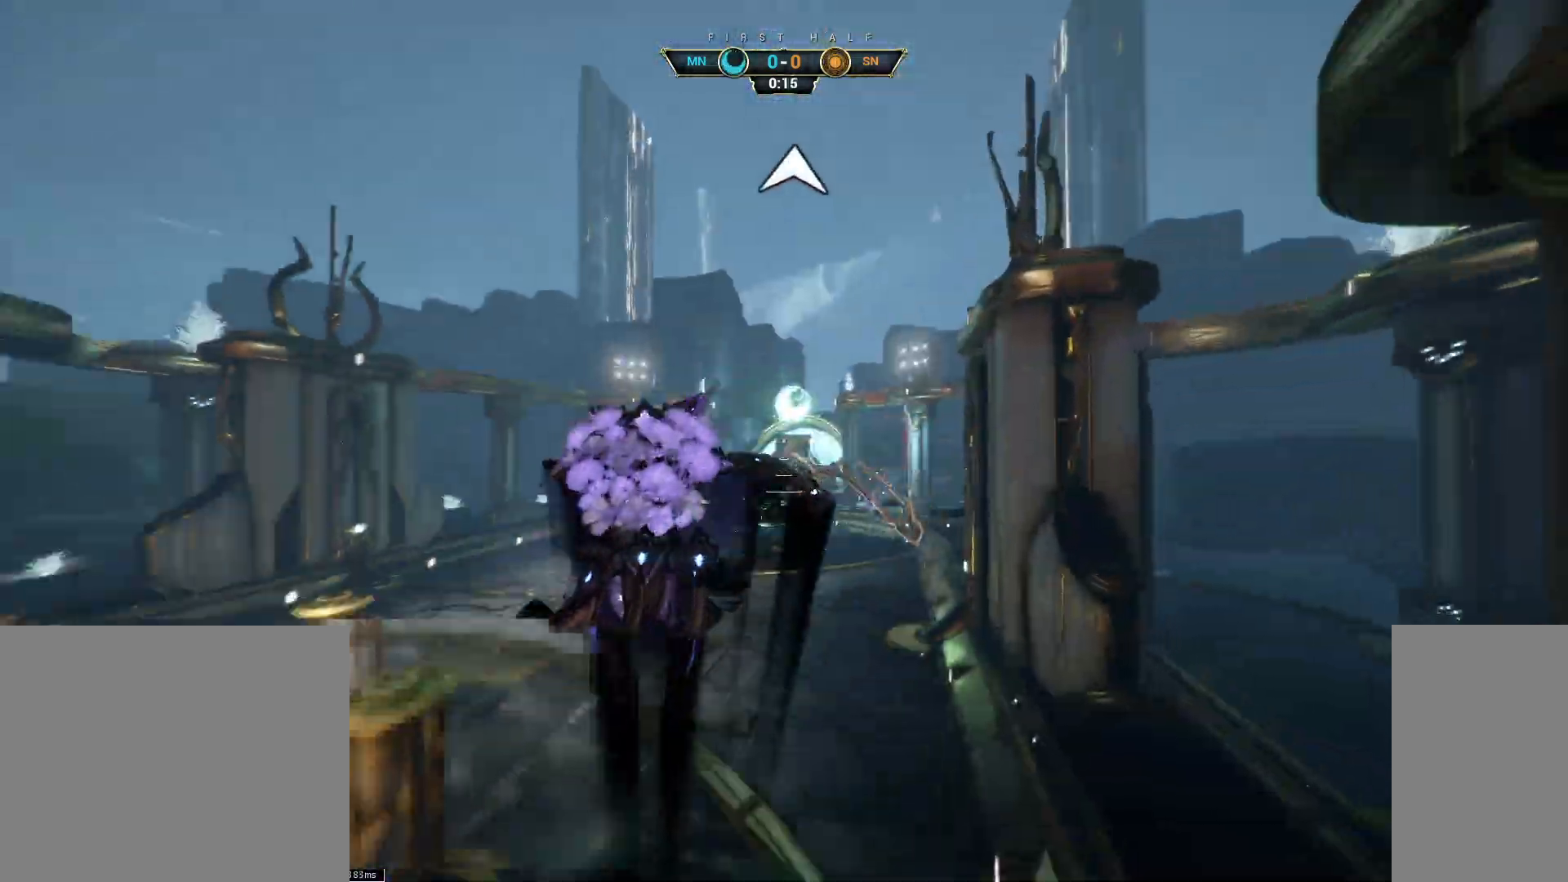
{"keys": ["w"], "mouse": [], "events": [[33, "w", "down"], [300, "mouse_right", "up"]]}
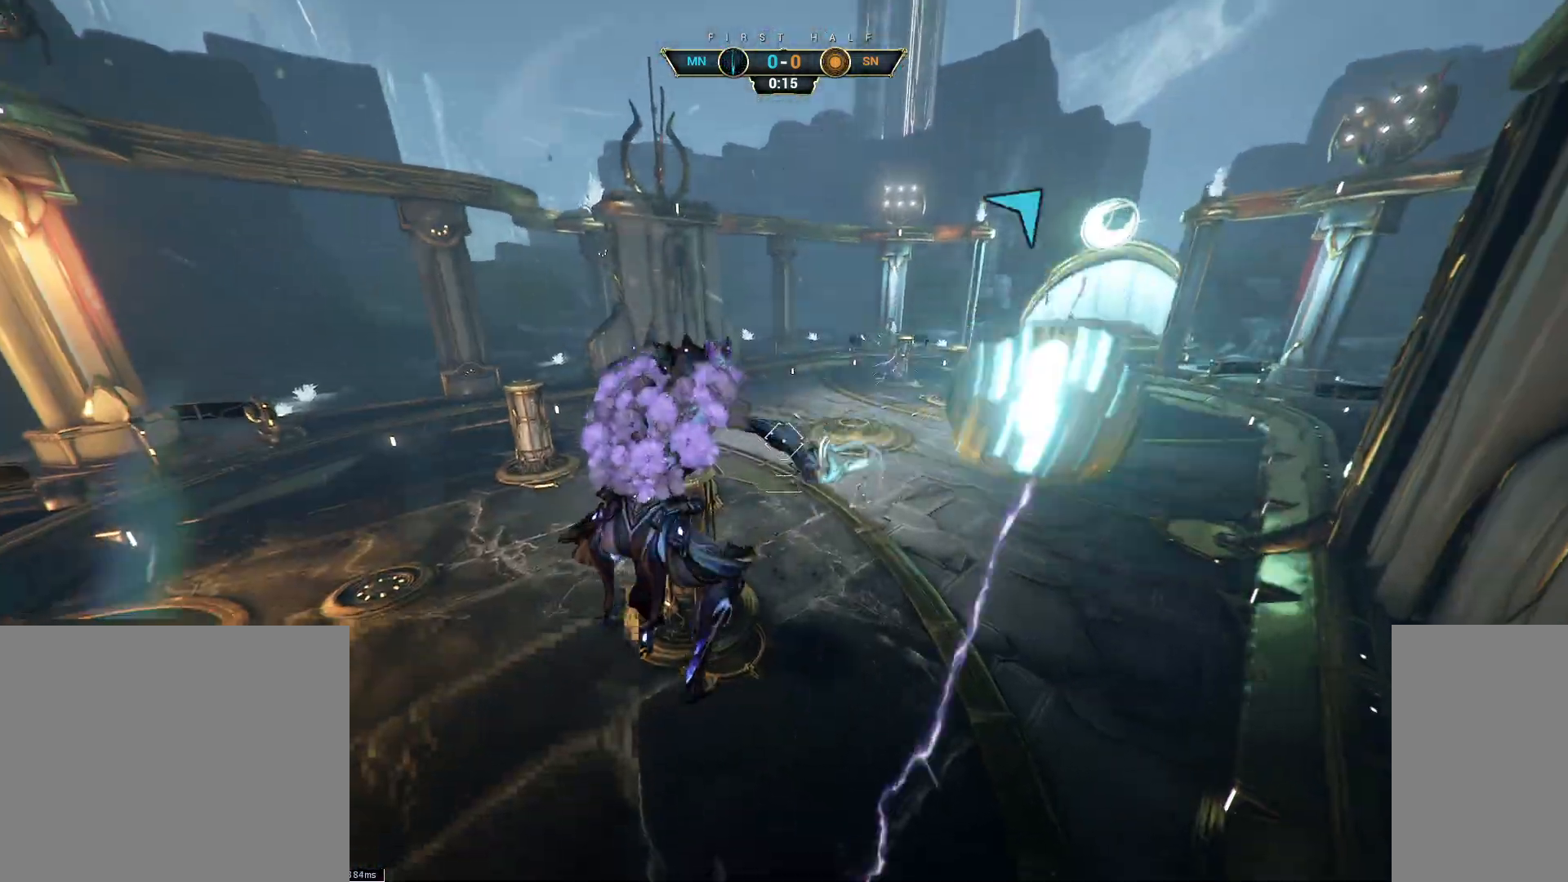
{"keys": ["w"], "mouse": [], "events": [[100, "mouse_left", "down"], [200, "mouse_left", "up"]]}
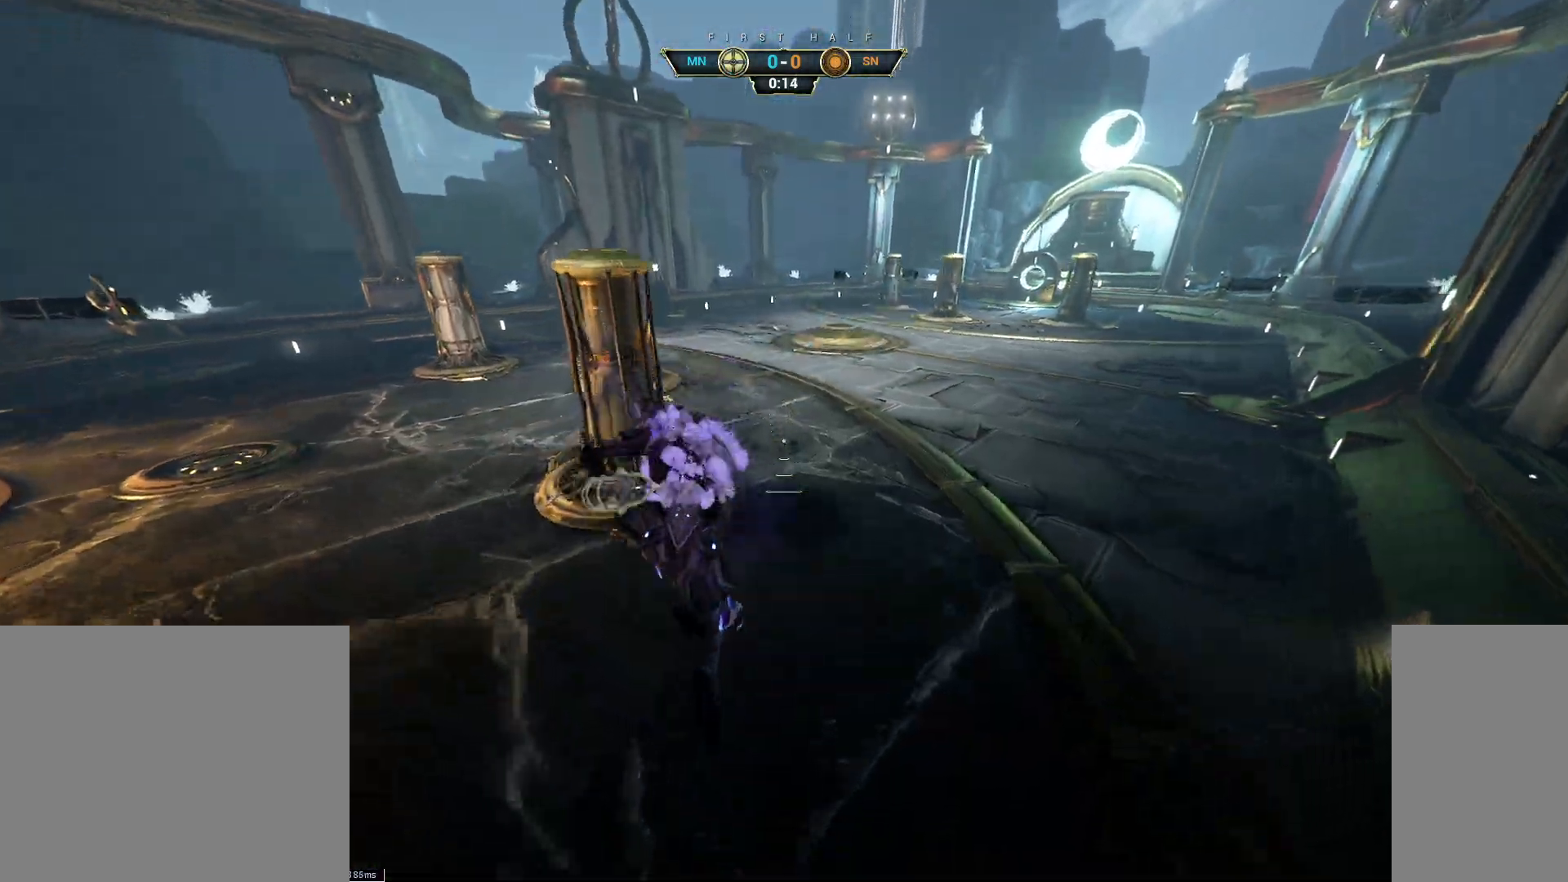
{"keys": ["w"], "mouse": [], "events": [[67, "ctrl", "down"], [317, "space", "down"], [383, "space", "up"], [450, "ctrl", "up"]]}
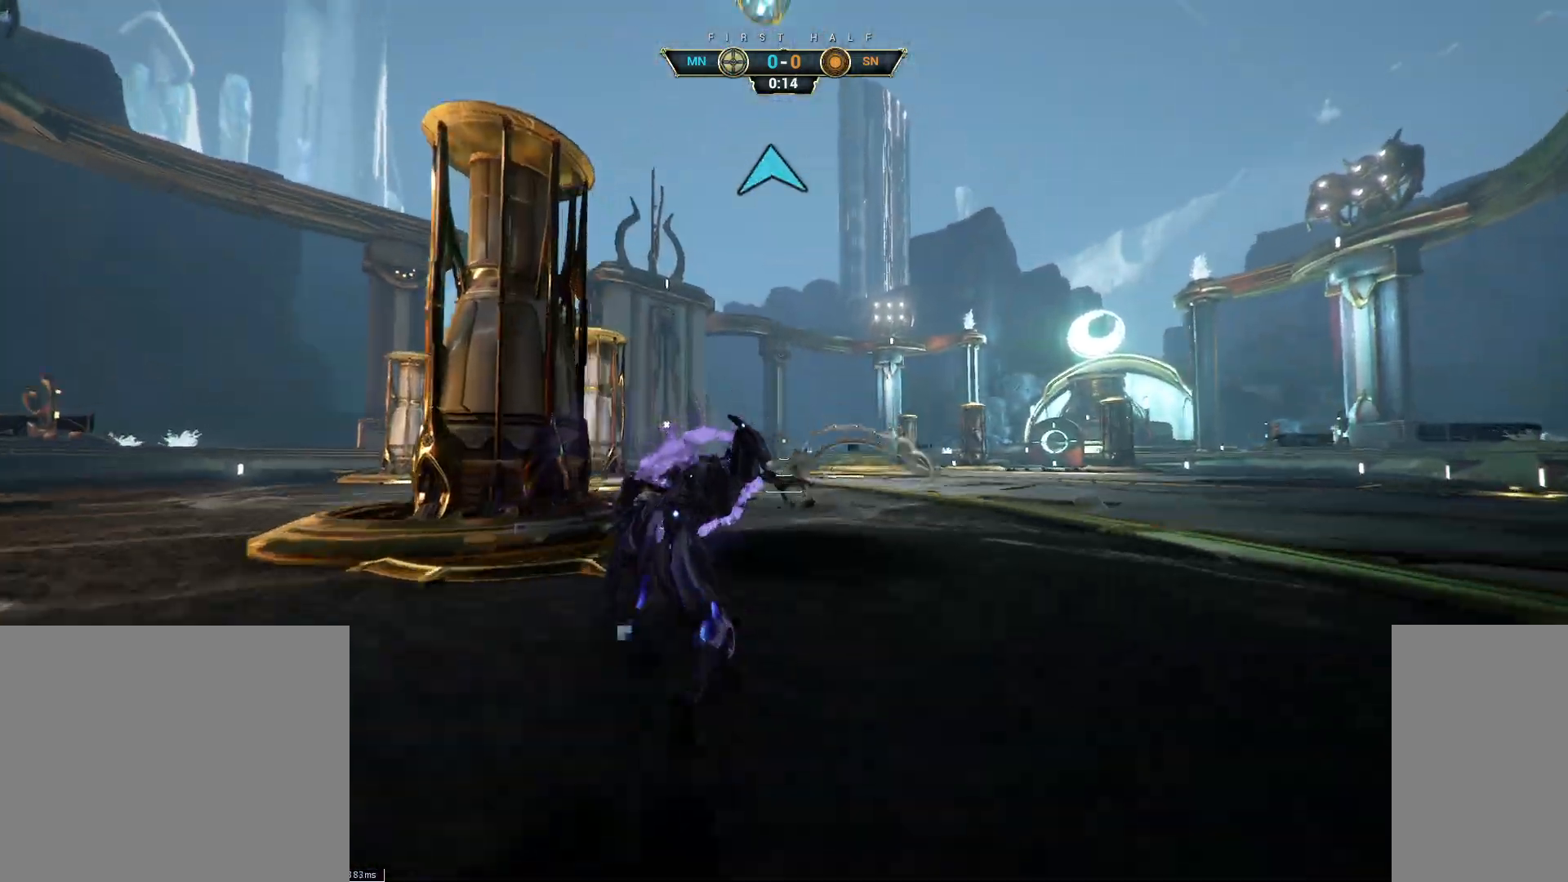
{"keys": ["d", "w"], "mouse": [], "events": [[17, "d", "down"], [33, "w", "up"], [283, "w", "down"], [400, "mouse_left", "down"], [500, "mouse_left", "up"]]}
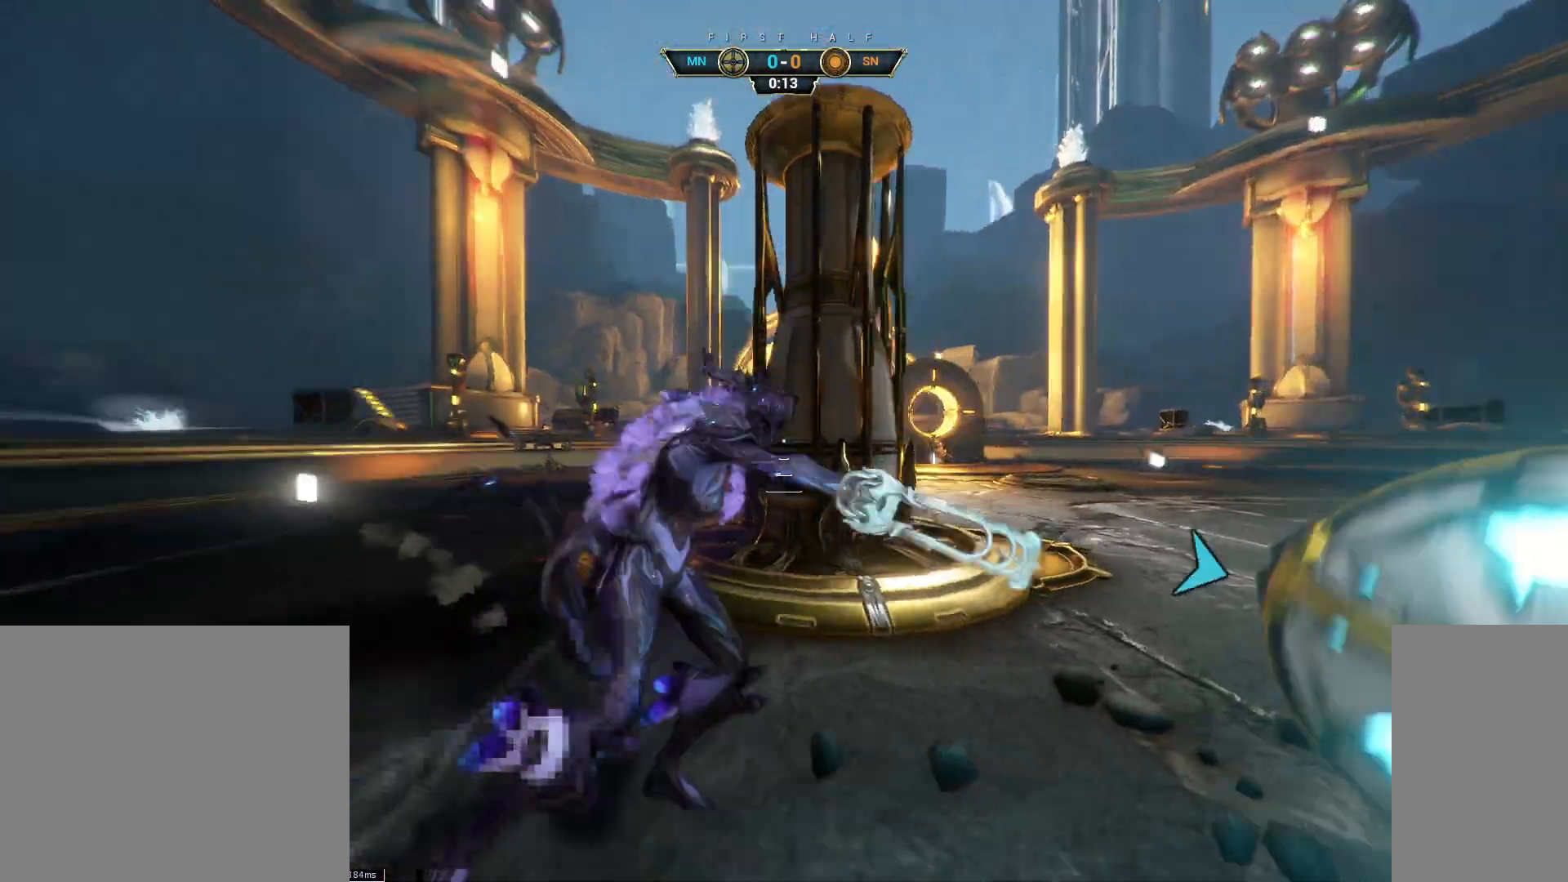
{"keys": [], "mouse": [], "events": [[200, "w", "up"], [333, "d", "up"]]}
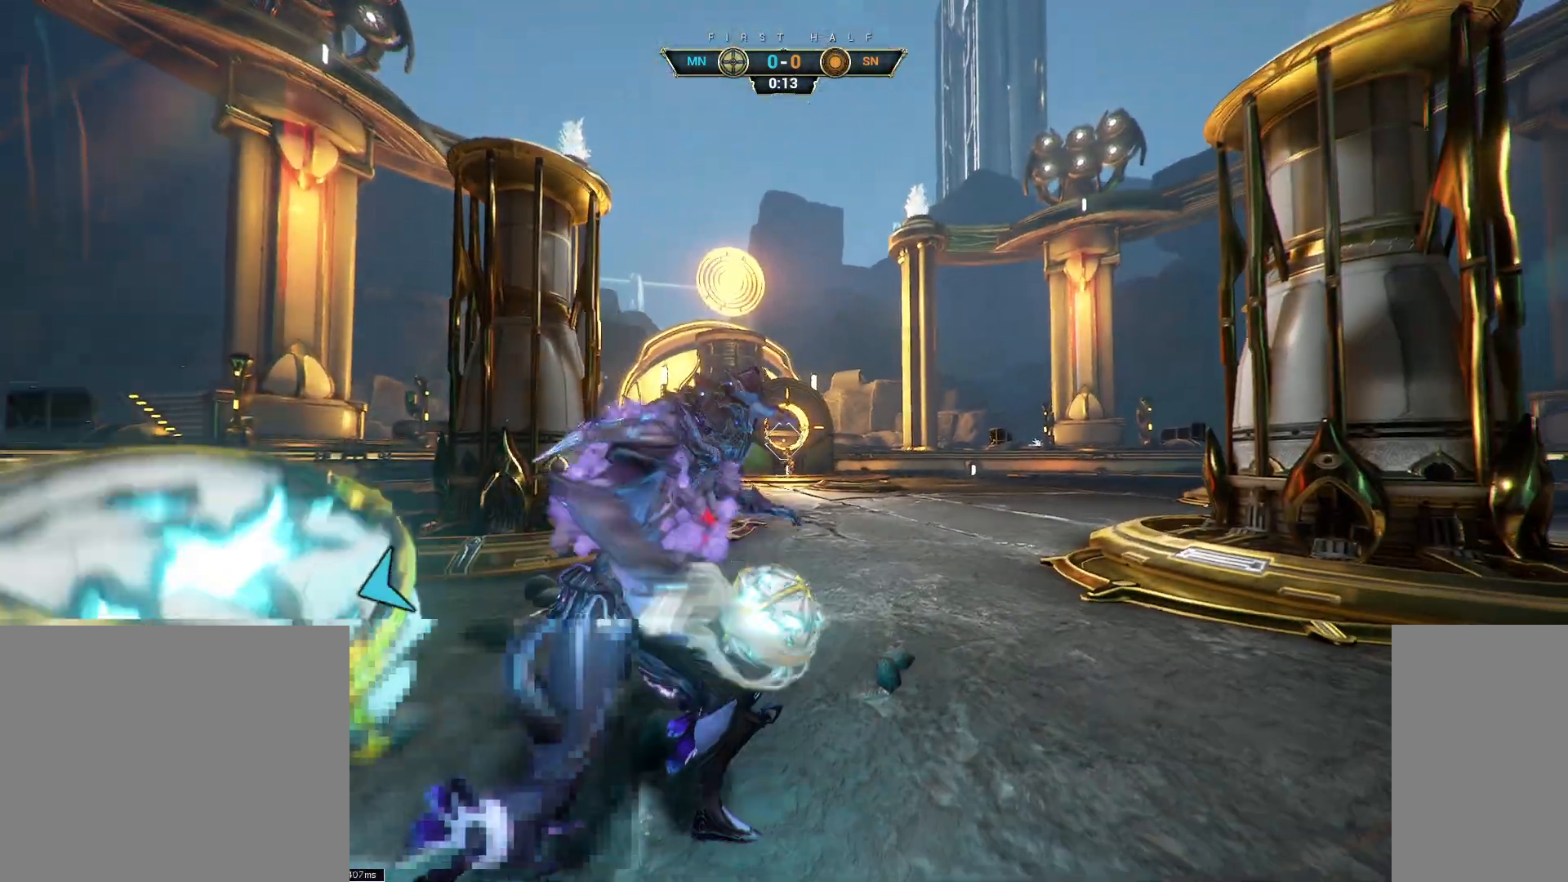
{"keys": ["d", "w"], "mouse": [], "events": [[450, "w", "down"], [483, "d", "down"]]}
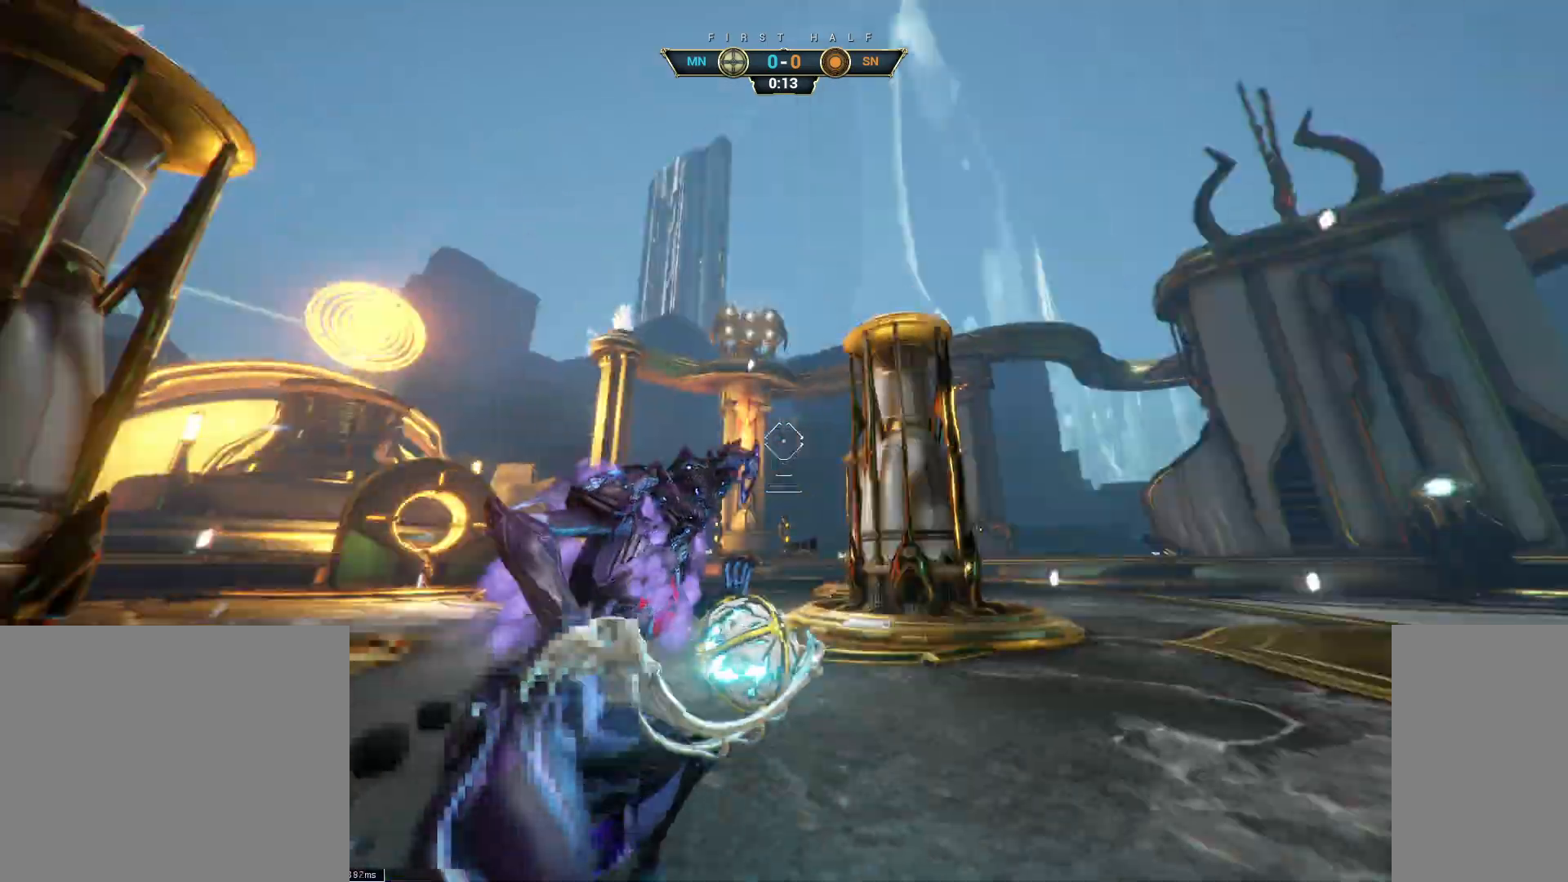
{"keys": ["d", "w"], "mouse": [], "events": [[50, "space", "down"], [133, "space", "up"], [267, "mouse_left", "down"], [267, "w", "up"], [350, "mouse_left", "up"], [450, "w", "down"]]}
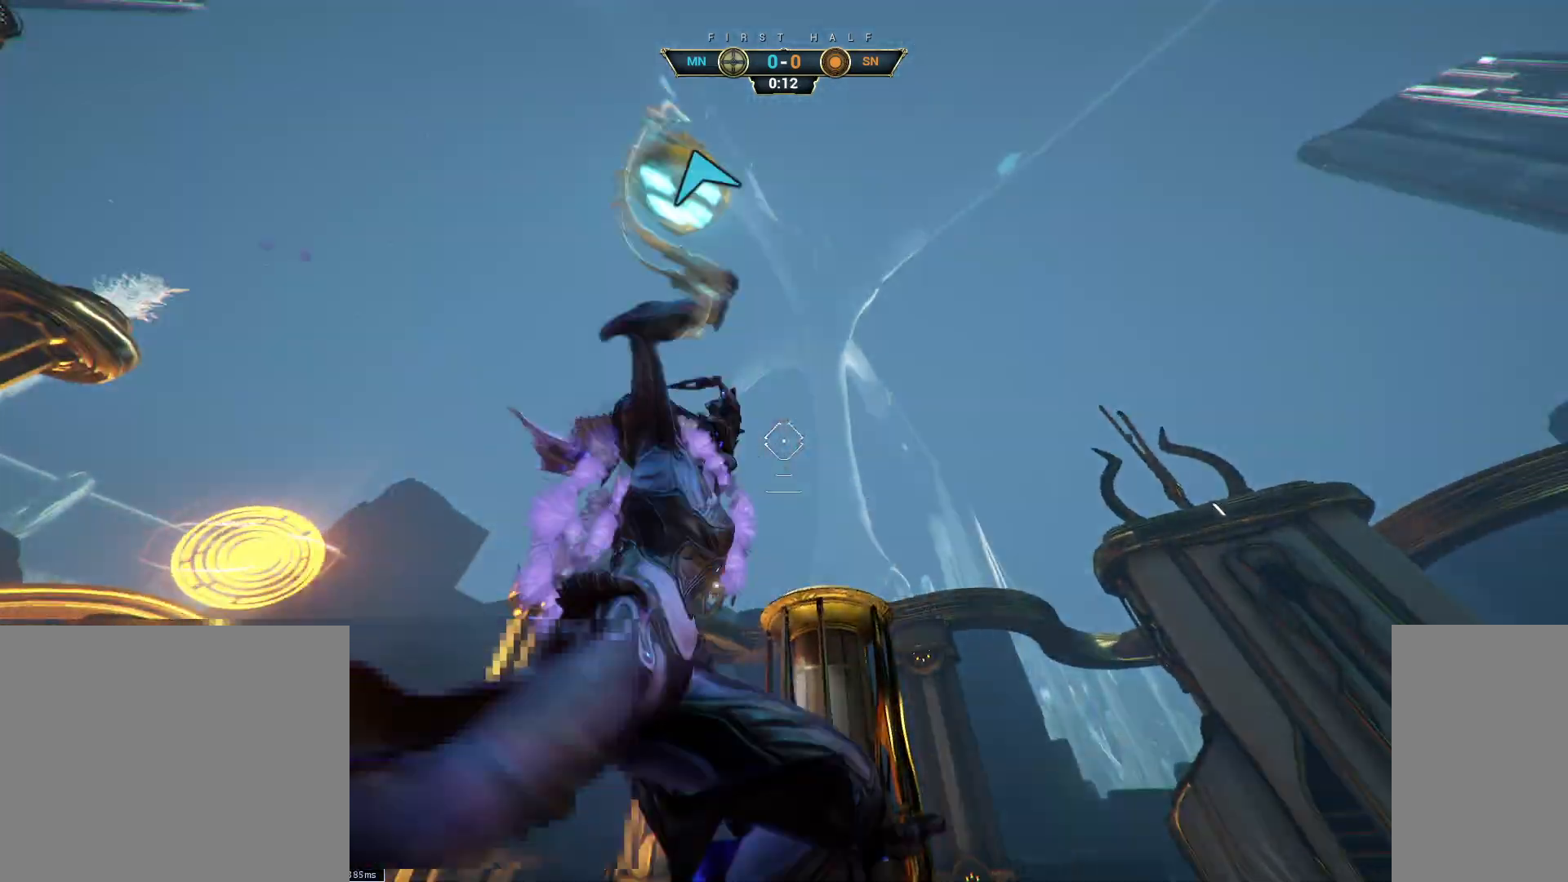
{"keys": ["d", "w"], "mouse": [], "events": [[33, "d", "up"], [200, "ctrl", "down"], [333, "space", "down"], [400, "space", "up"], [433, "ctrl", "up"], [483, "d", "down"]]}
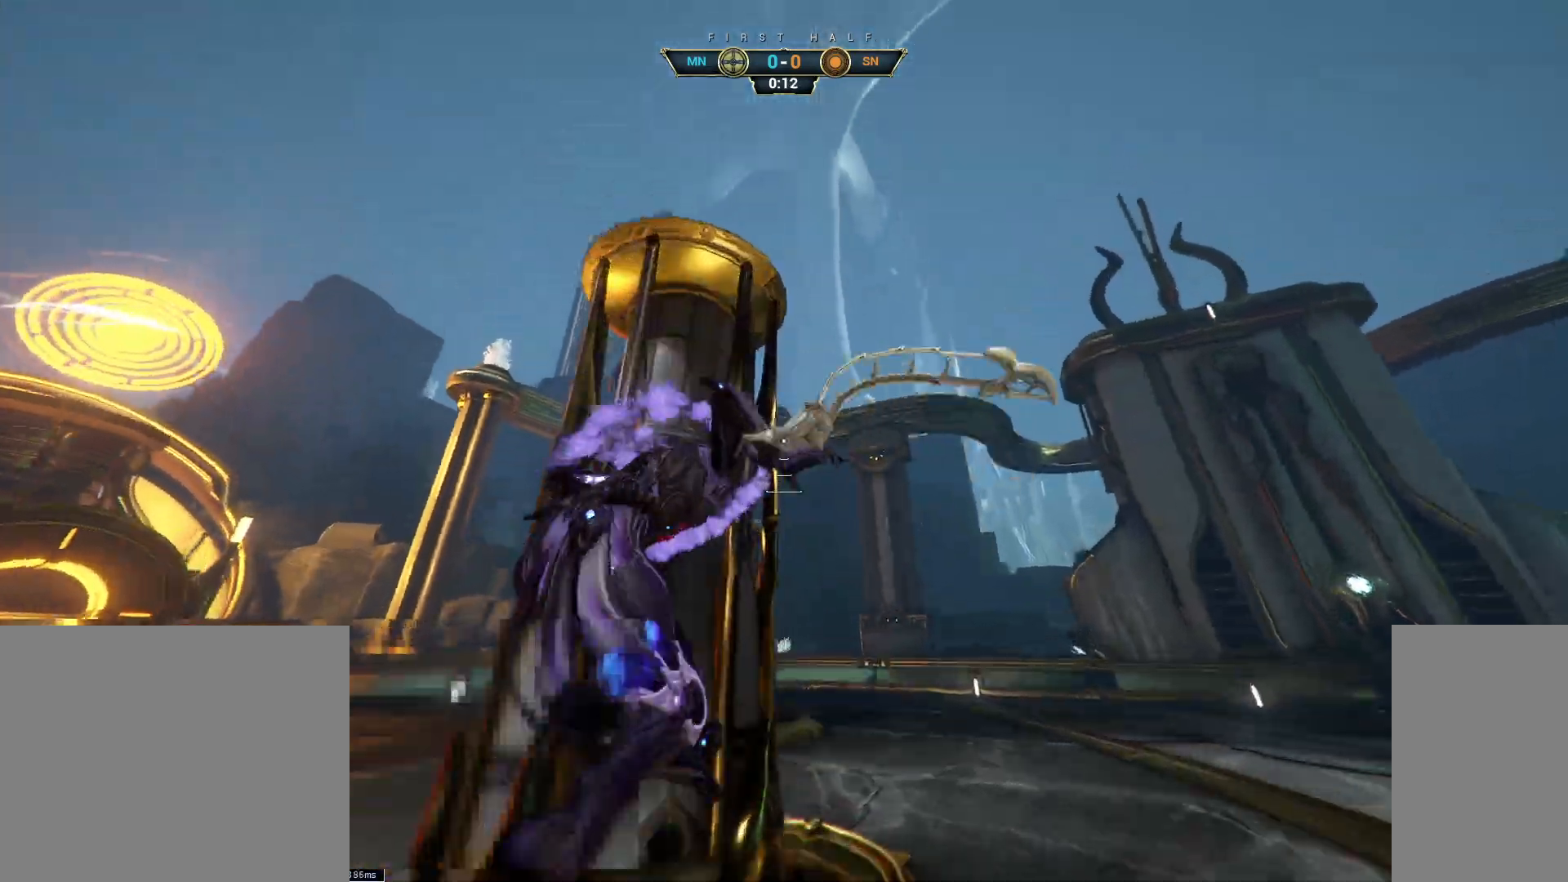
{"keys": ["ctrl", "d", "w"], "mouse": [], "events": [[167, "space", "down"], [250, "space", "up"], [467, "ctrl", "down"]]}
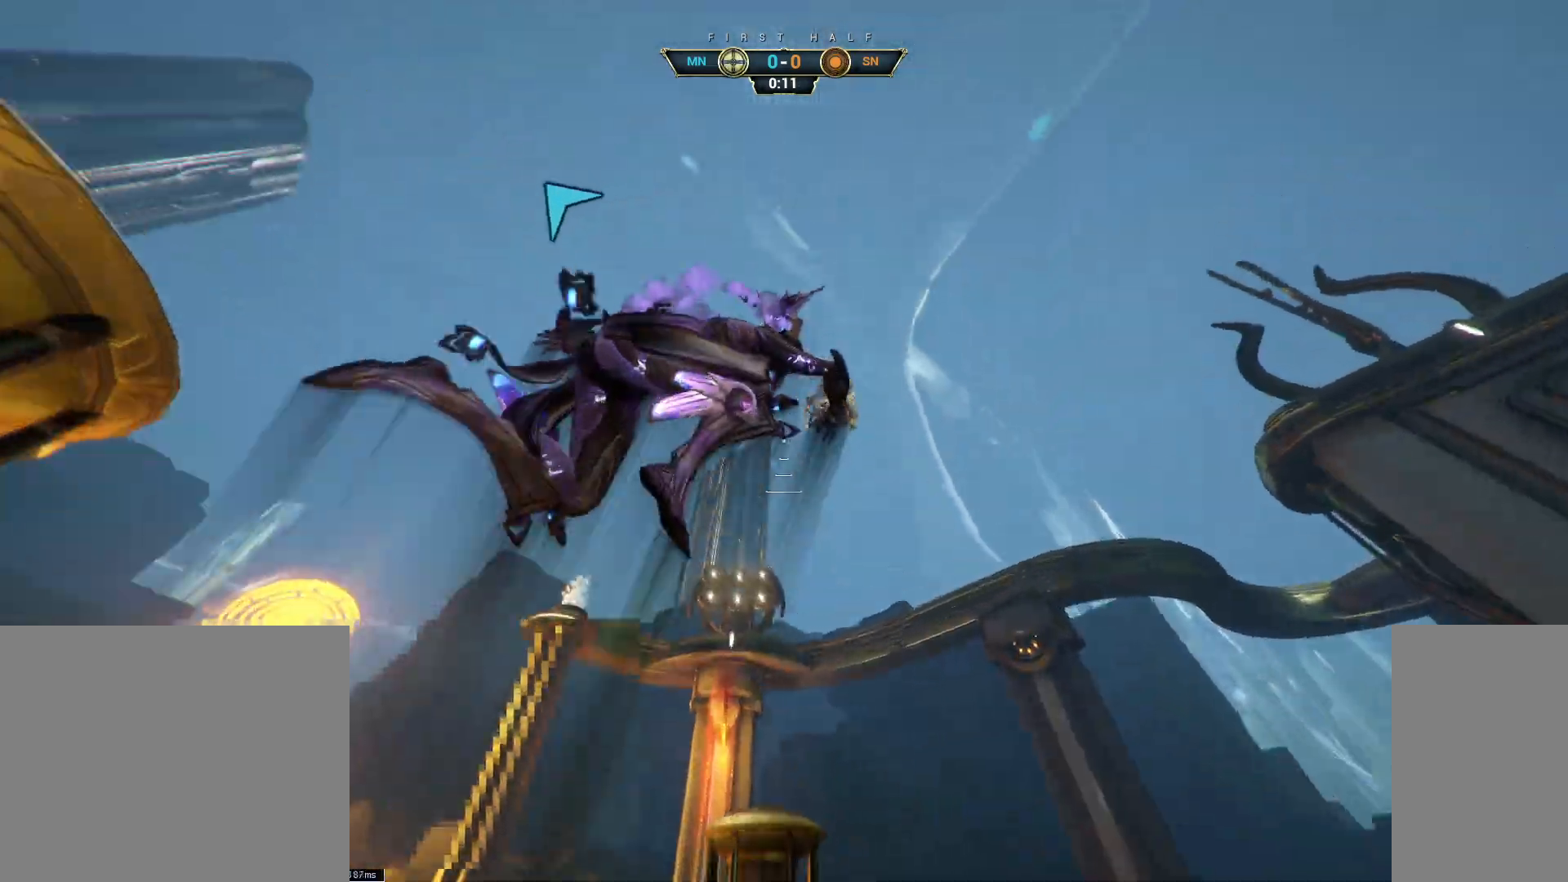
{"keys": ["d", "w"], "mouse": [], "events": [[17, "space", "down"], [100, "space", "up"], [117, "ctrl", "up"]]}
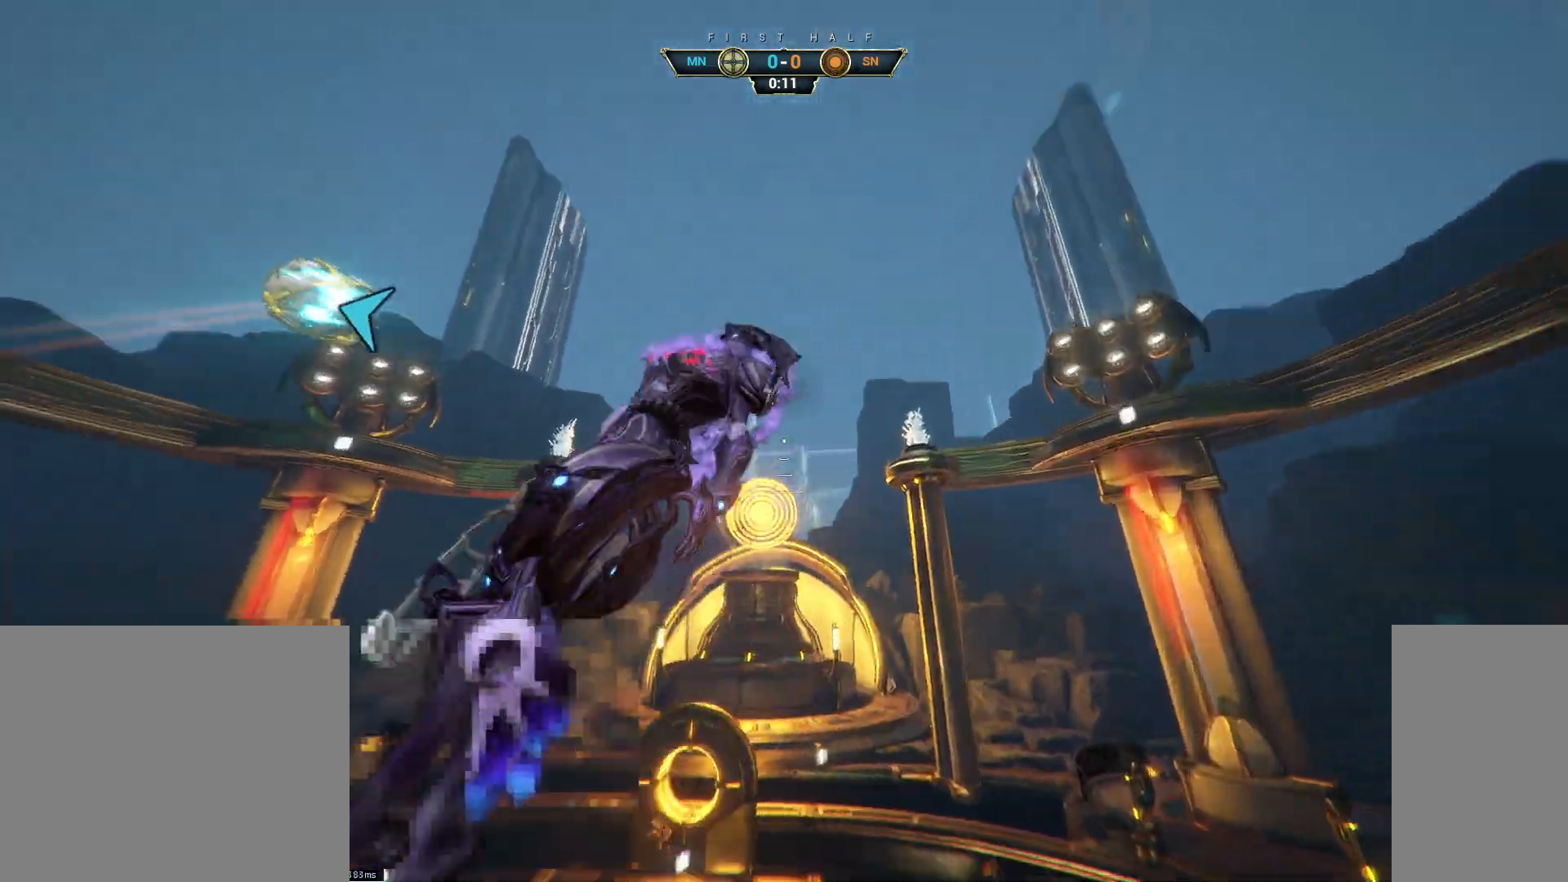
{"keys": ["w"], "mouse": ["right"], "events": [[283, "d", "up"], [400, "mouse_right", "down"]]}
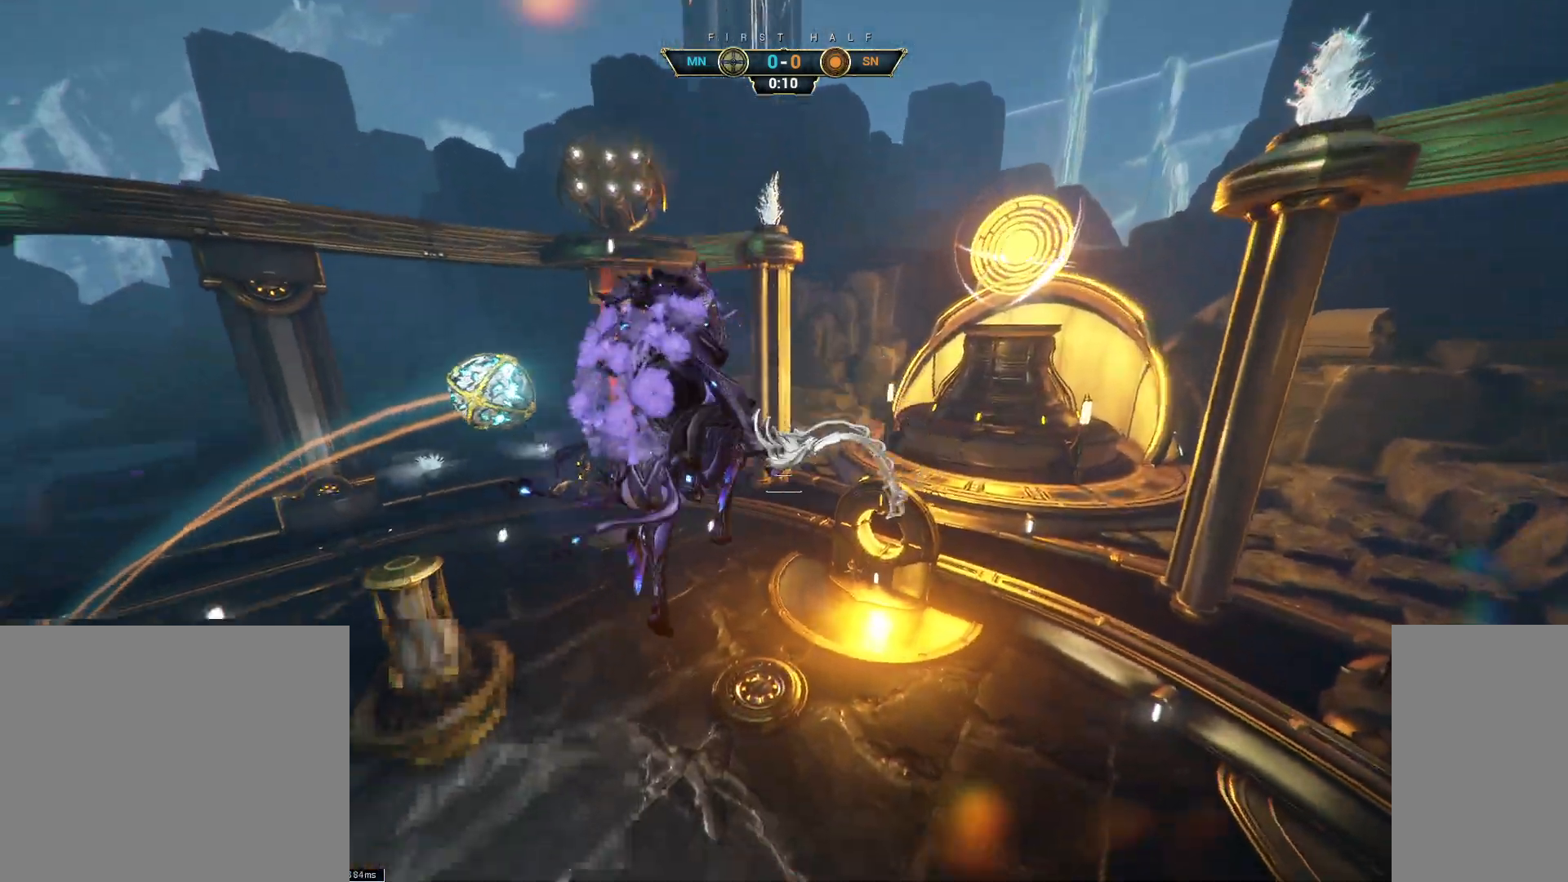
{"keys": ["a", "s"], "mouse": [], "events": [[50, "e", "down"], [67, "mouse_right", "up"], [150, "e", "up"], [300, "a", "down"], [367, "w", "up"], [500, "s", "down"]]}
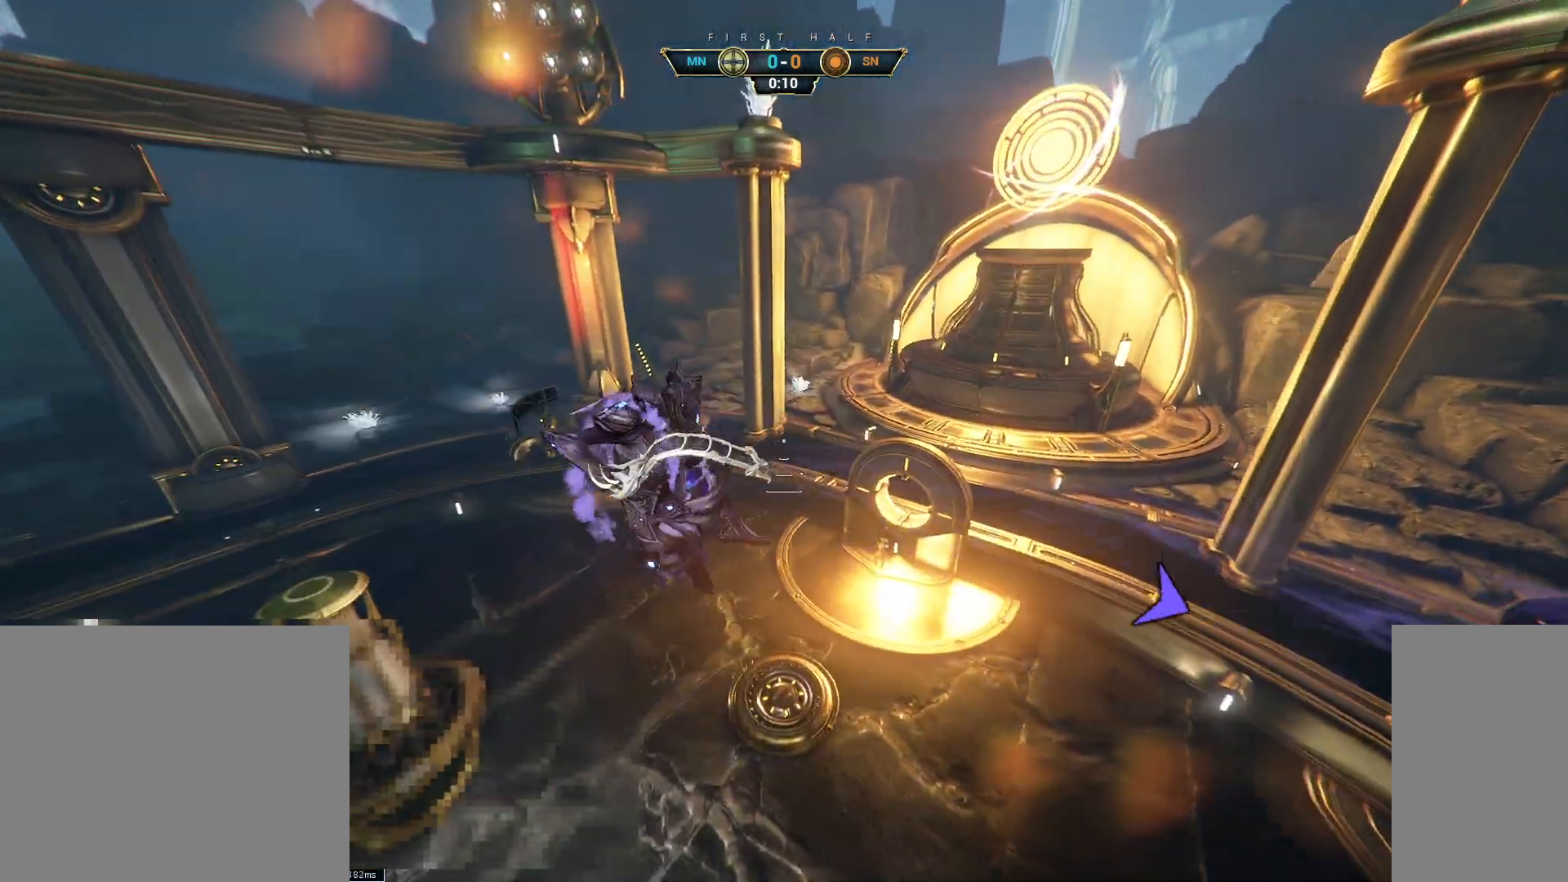
{"keys": ["s"], "mouse": [], "events": [[233, "a", "up"]]}
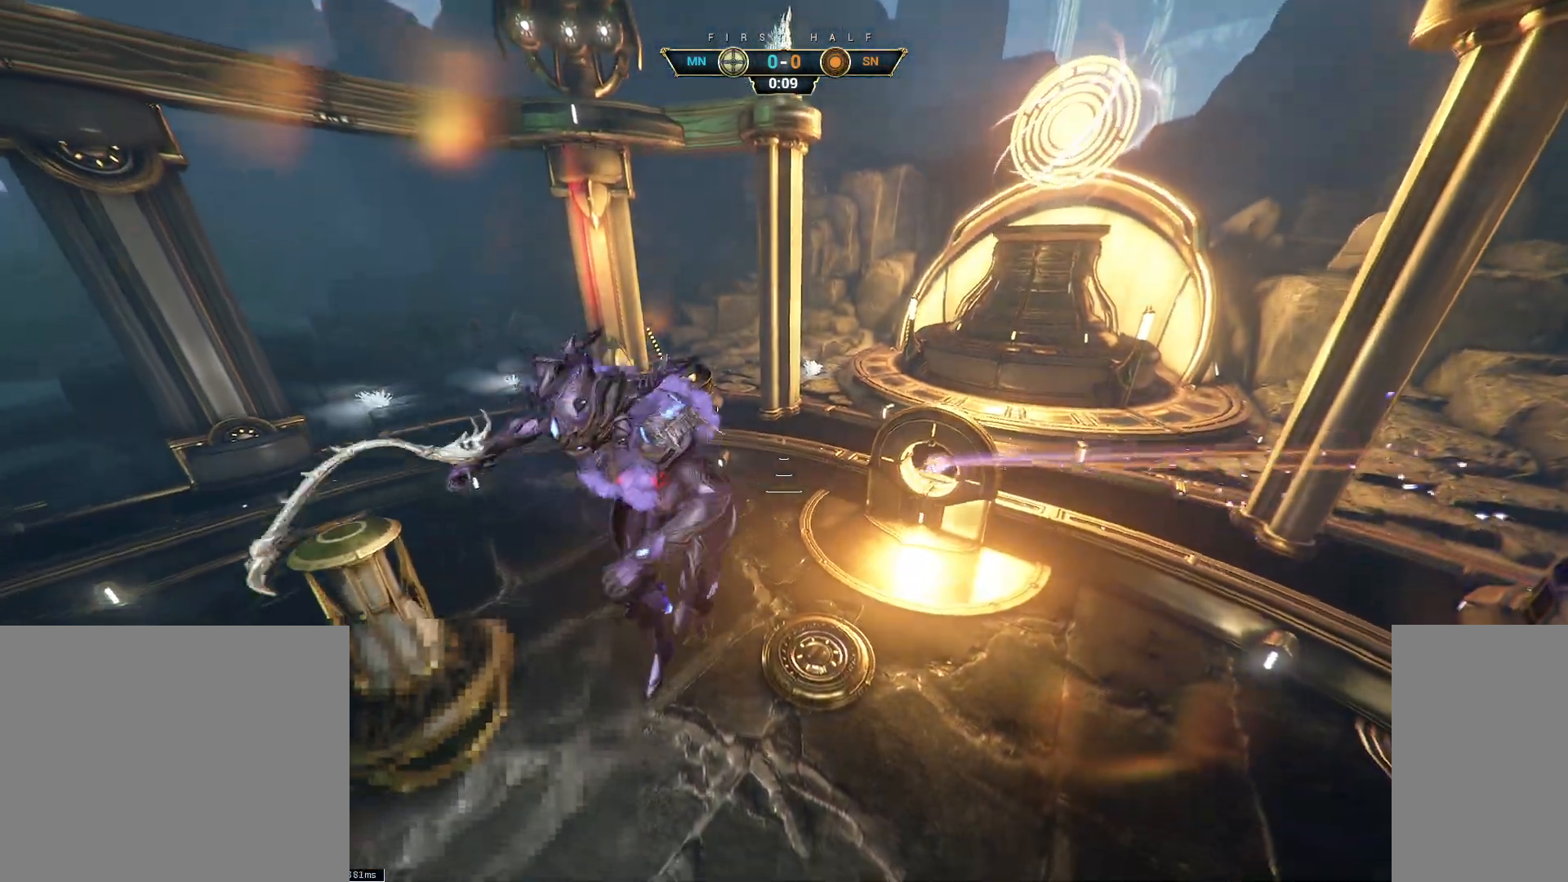
{"keys": ["a"], "mouse": [], "events": [[217, "mouse_mb5", "down"], [250, "mouse_wheel", "down"], [267, "a", "down"], [283, "mouse_left", "down"], [300, "mouse_mb5", "up"], [350, "mouse_left", "up"], [350, "mouse_wheel", "up"], [500, "s", "up"]]}
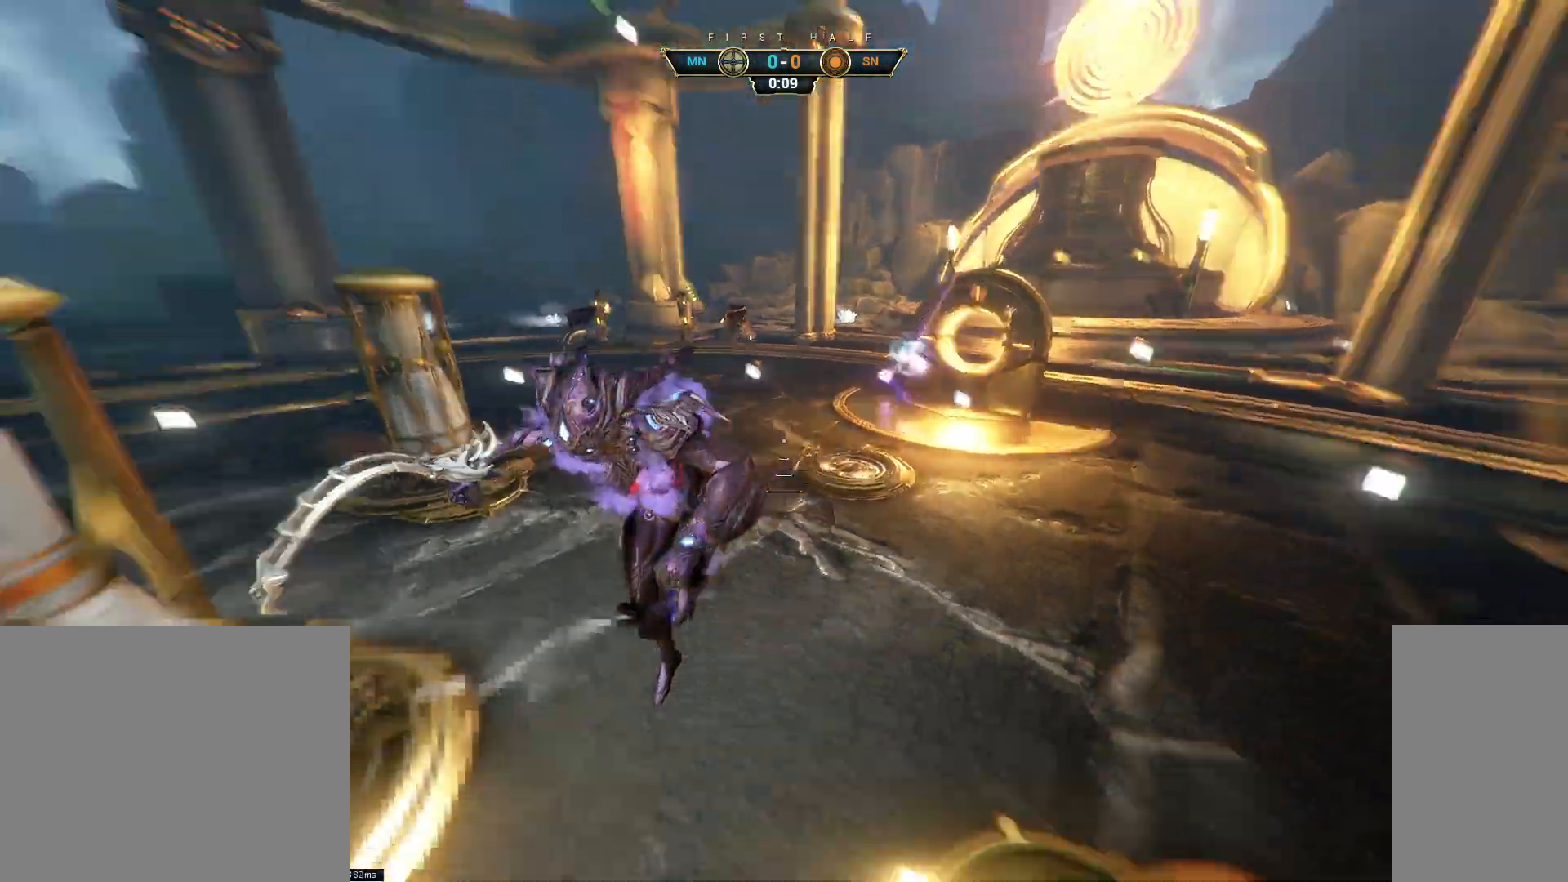
{"keys": ["ctrl", "space", "w"], "mouse": [], "events": [[33, "ctrl", "down"], [117, "w", "down"], [183, "a", "up"], [283, "space", "down"], [350, "space", "up"], [417, "space", "down"]]}
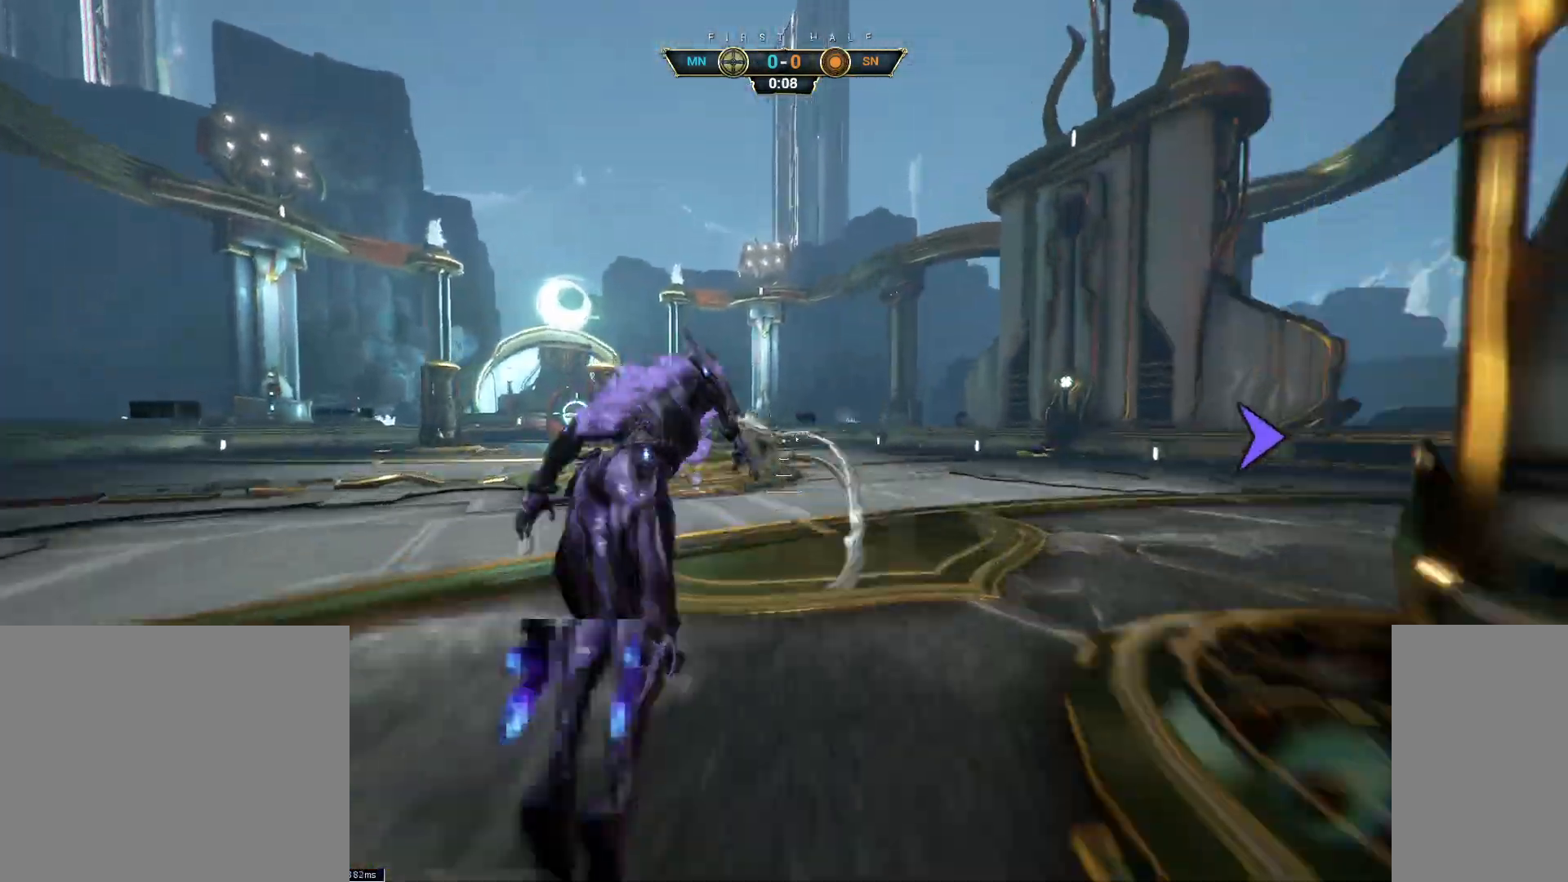
{"keys": ["s"], "mouse": [], "events": [[33, "ctrl", "up"], [50, "space", "up"], [100, "w", "up"], [233, "s", "down"]]}
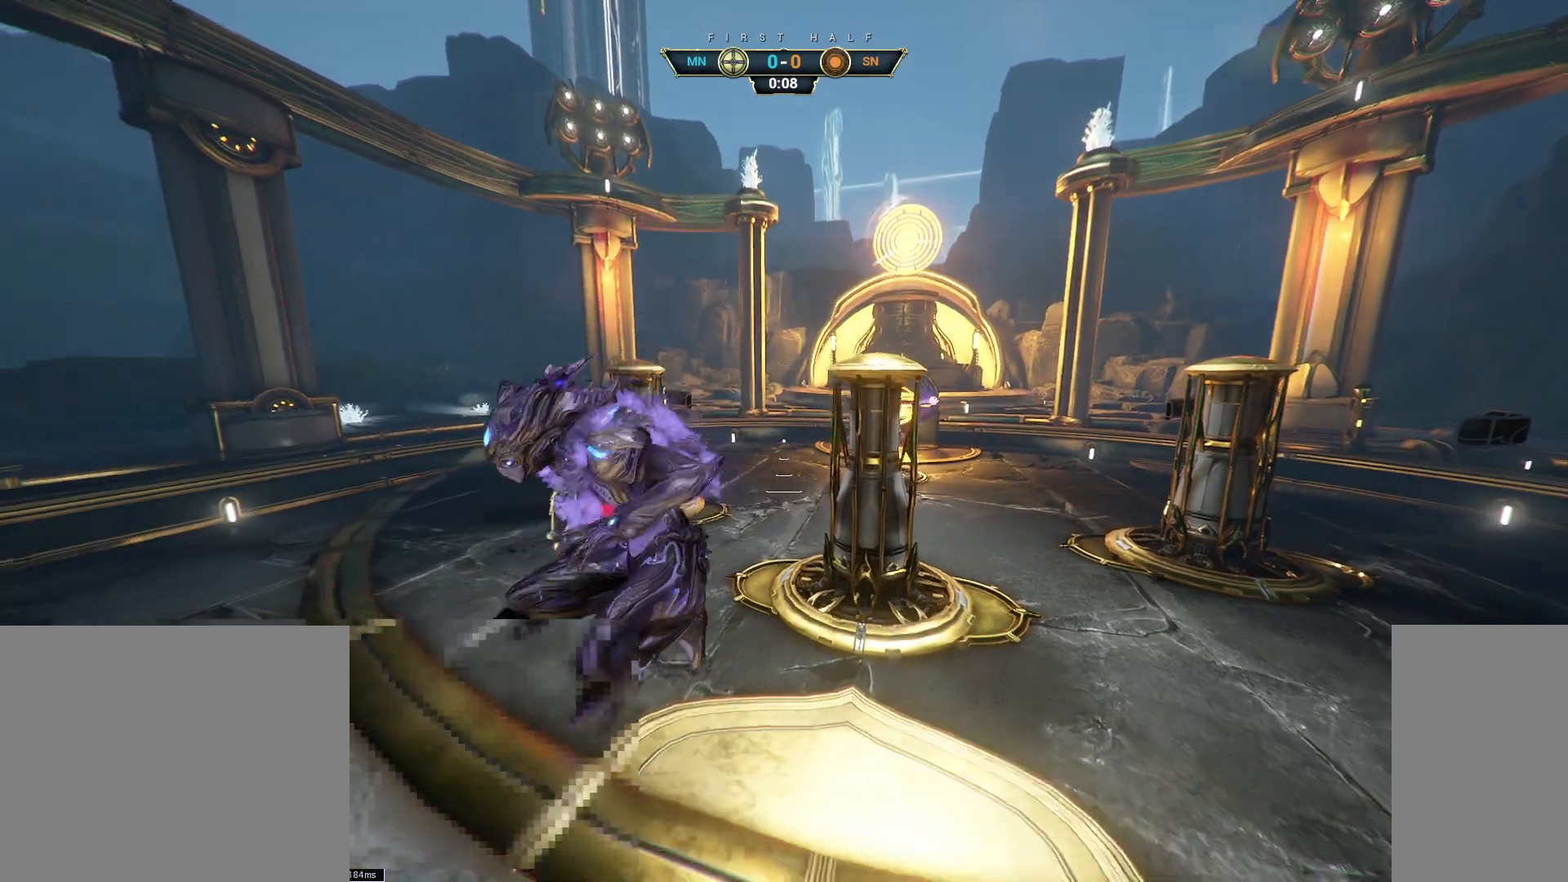
{"keys": ["d", "s", "shift"], "mouse": [], "events": [[217, "d", "down"], [483, "shift", "down"]]}
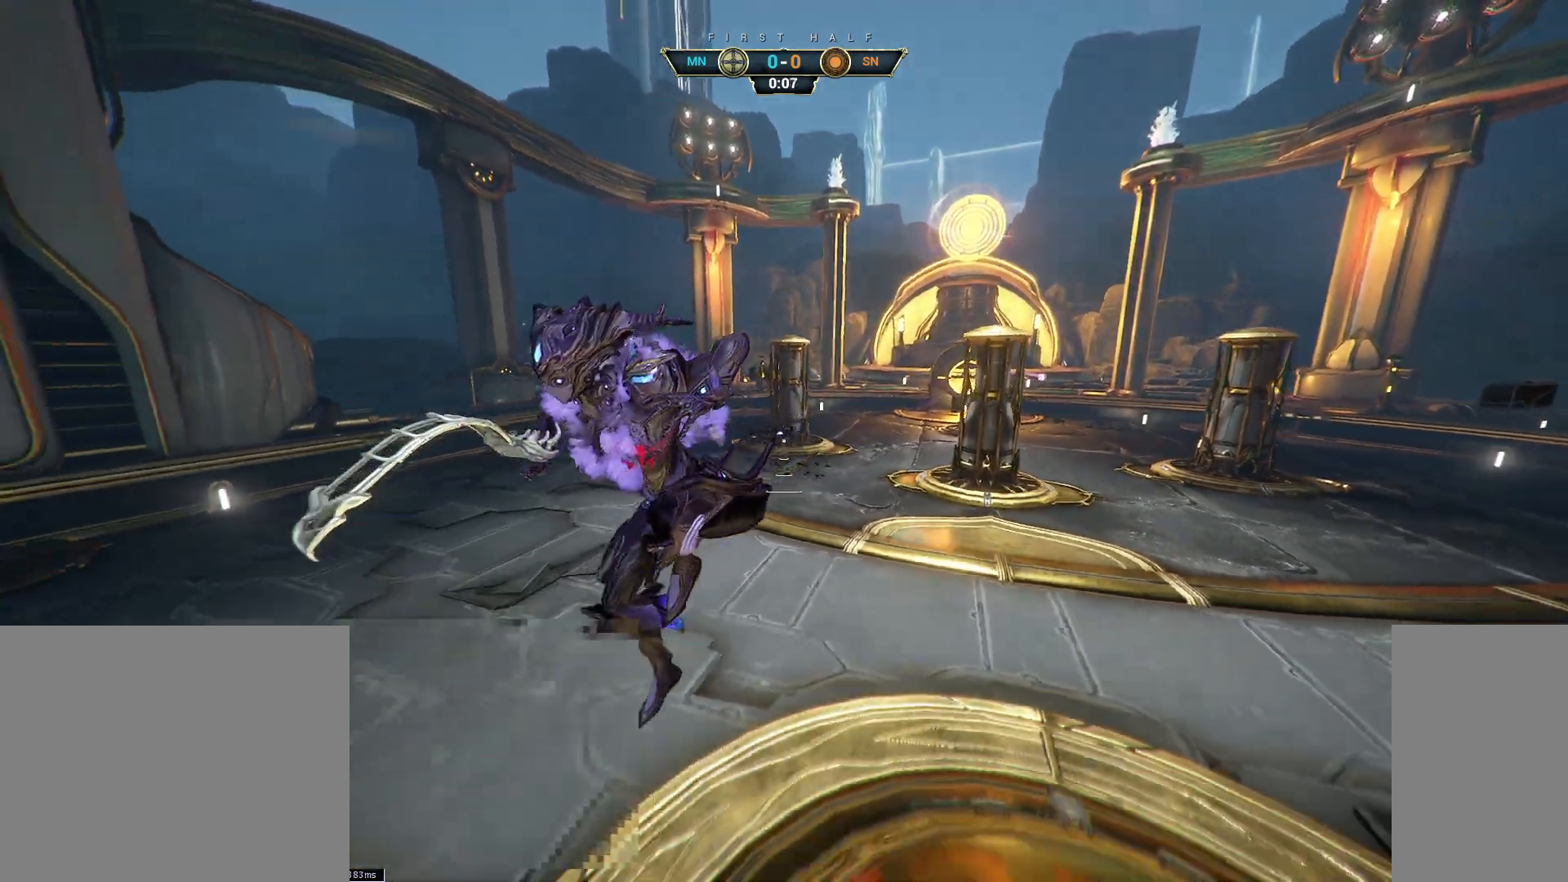
{"keys": ["d", "s"], "mouse": ["right"], "events": [[67, "shift", "up"], [133, "mouse_right", "down"], [333, "ctrl", "down"], [500, "ctrl", "up"]]}
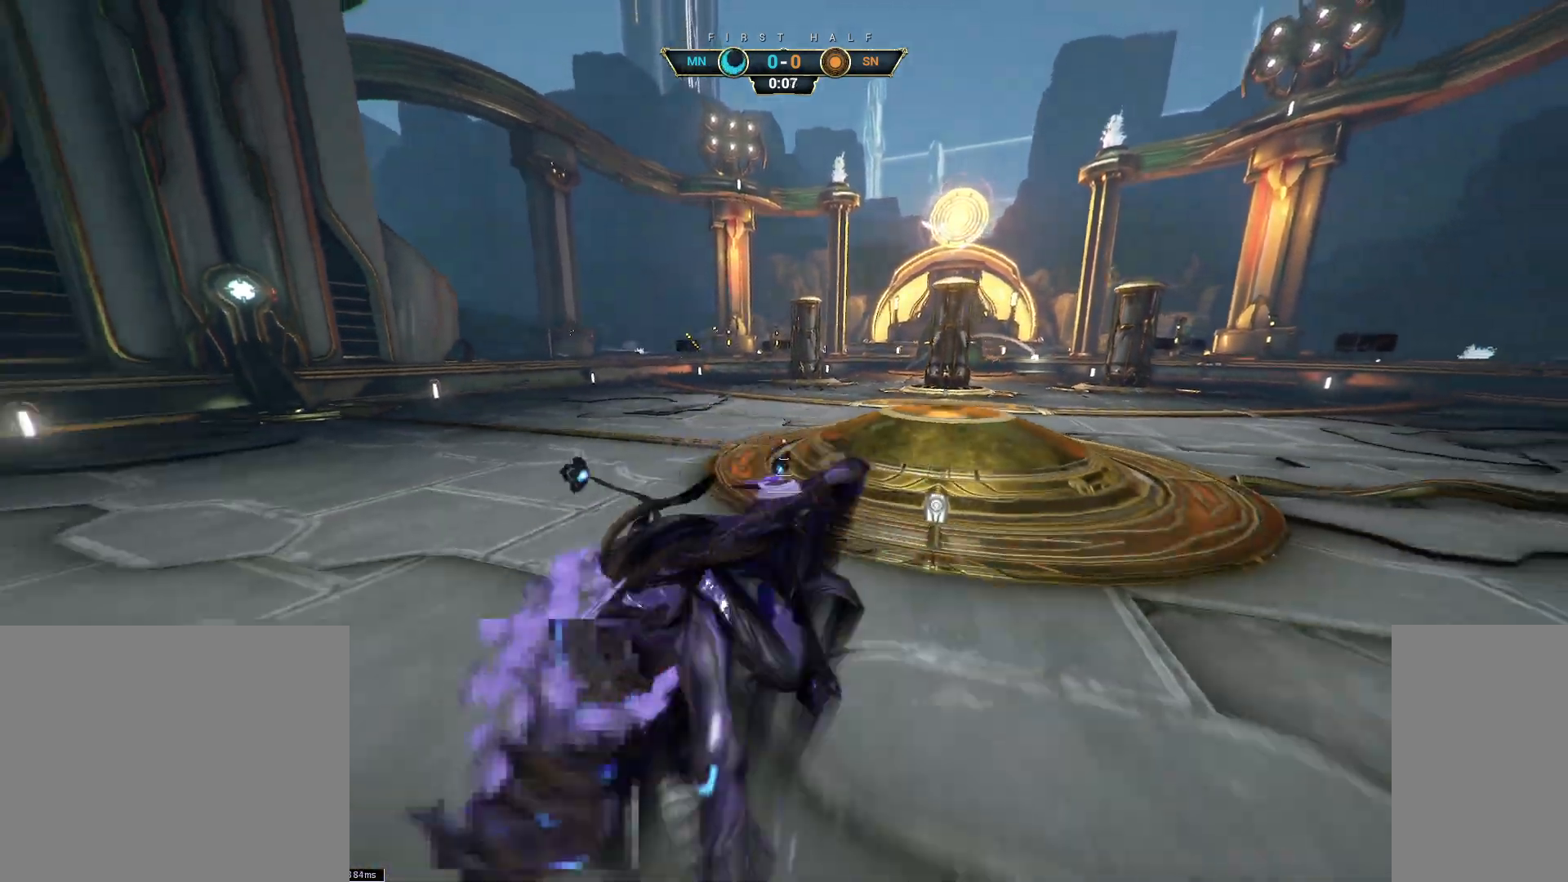
{"keys": ["d"], "mouse": [], "events": [[117, "mouse_right", "up"], [267, "ctrl", "down"], [383, "ctrl", "up"], [433, "s", "up"]]}
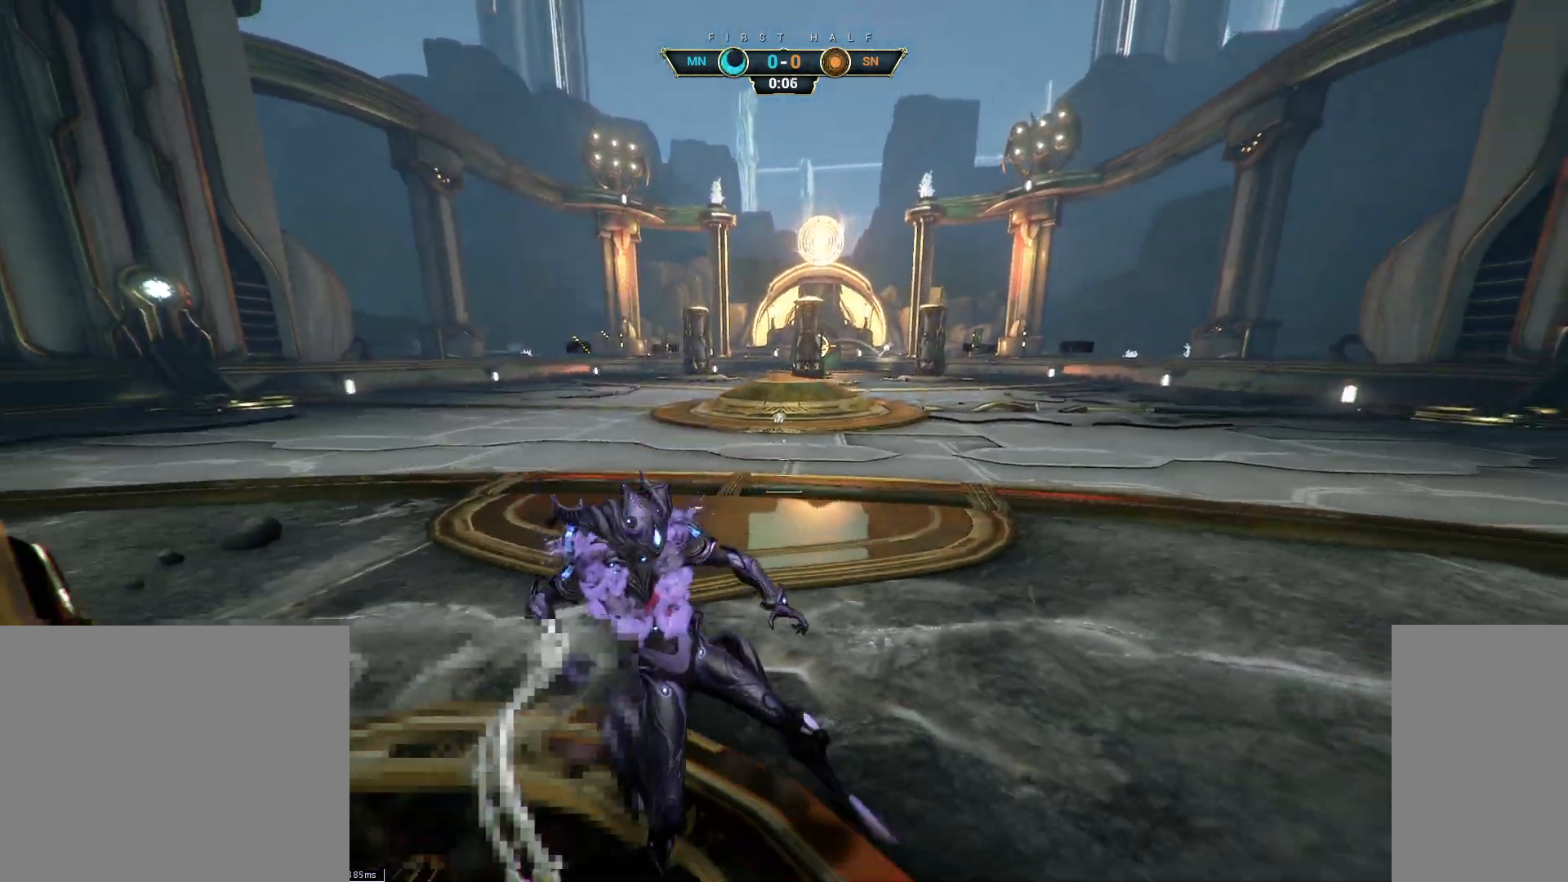
{"keys": [], "mouse": [], "events": [[183, "d", "up"]]}
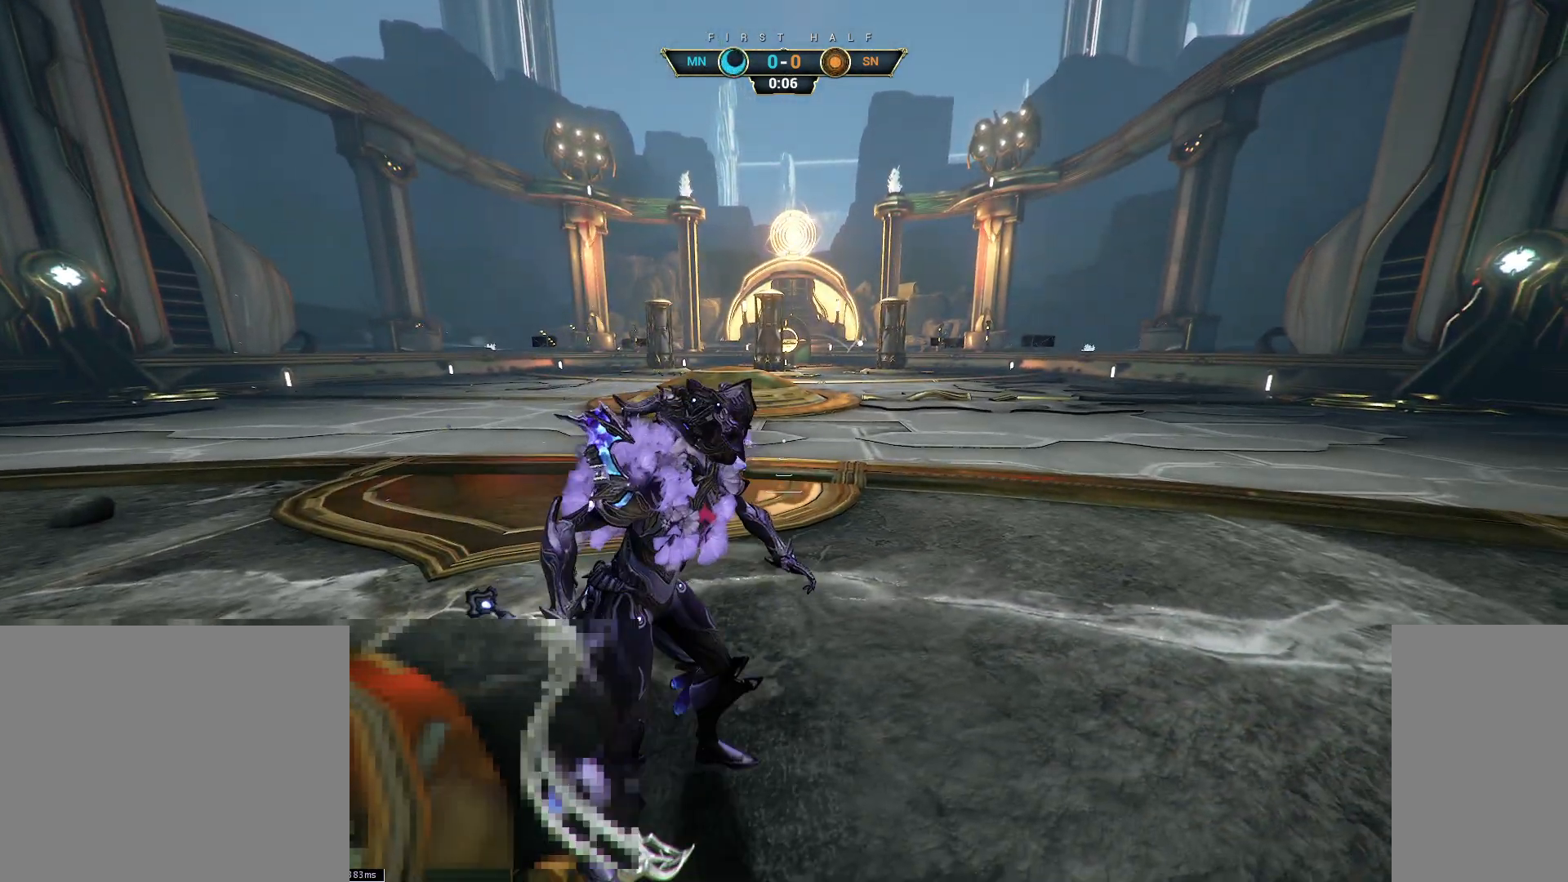
{"keys": [], "mouse": [], "events": [[83, "d", "down"], [83, "w", "down"], [367, "w", "up"], [383, "d", "up"]]}
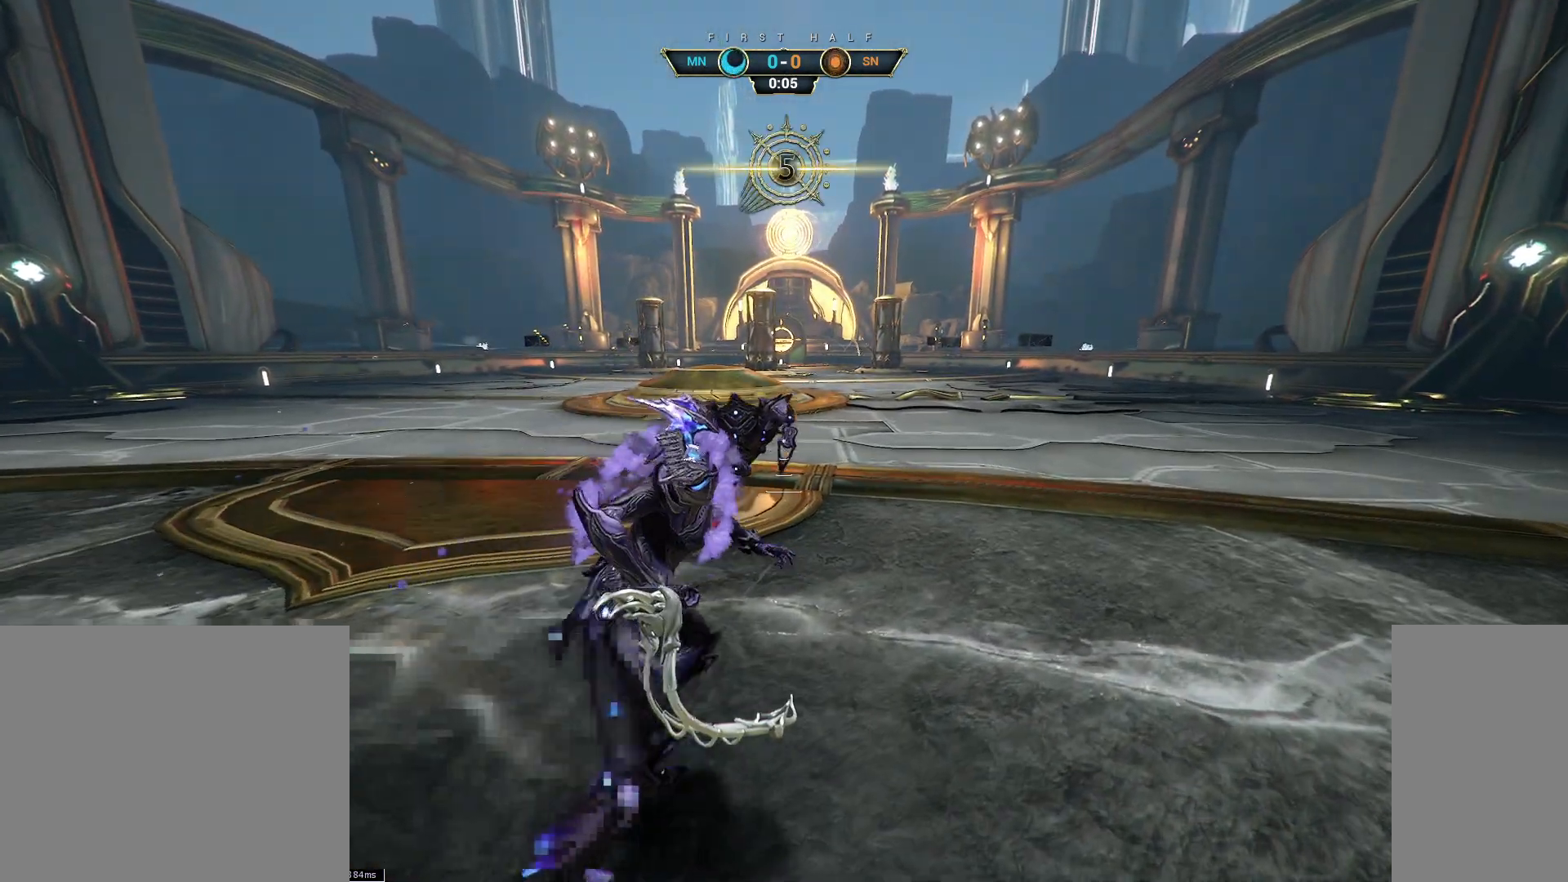
{"keys": [], "mouse": [], "events": []}
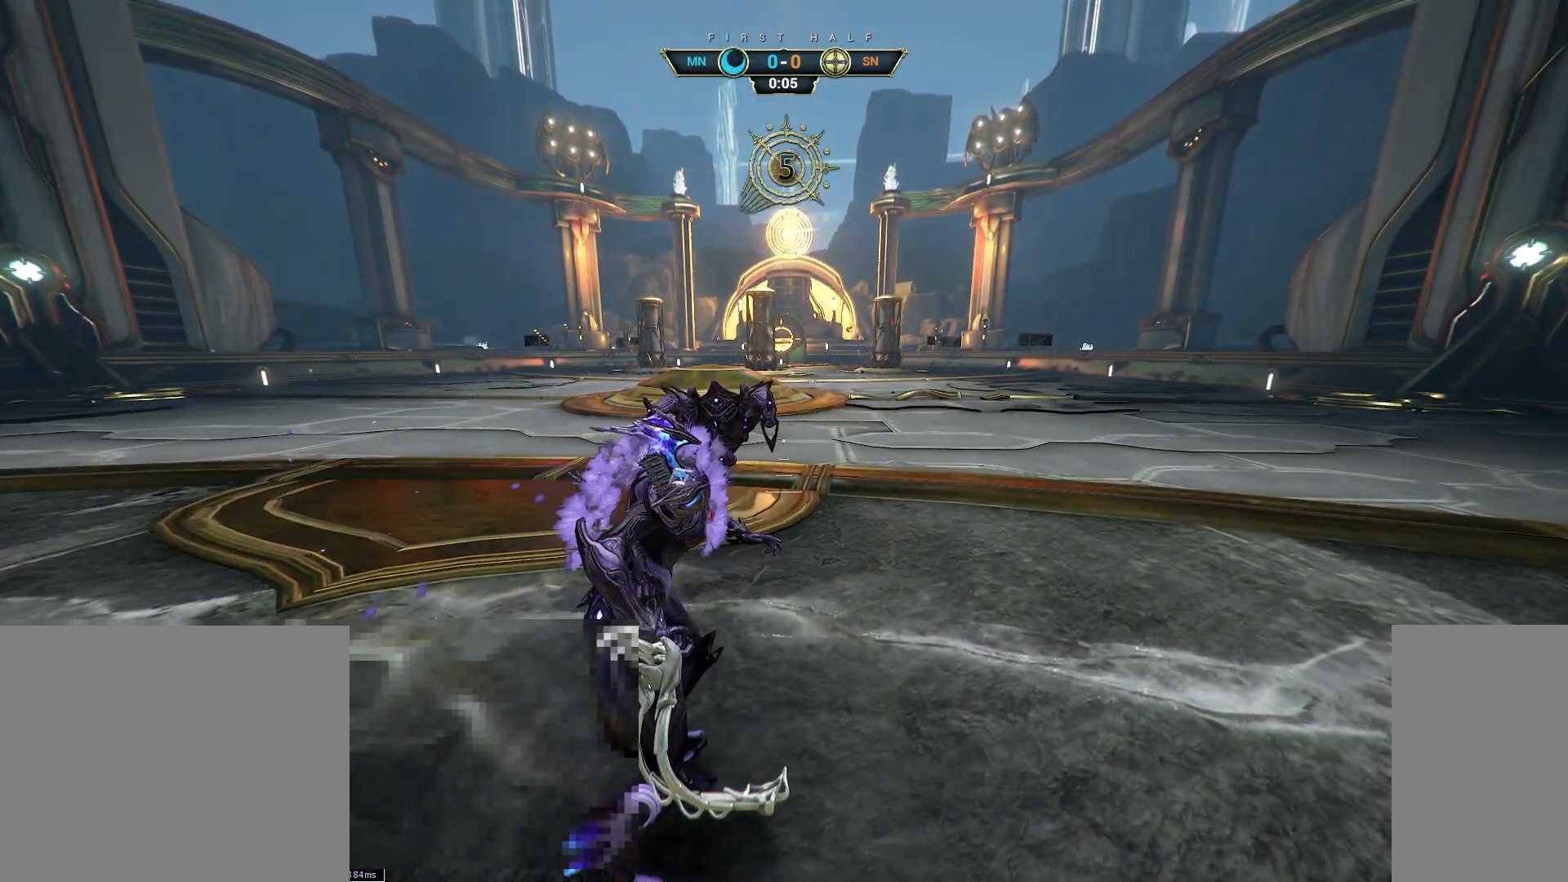
{"keys": ["a", "w"], "mouse": [], "events": [[100, "a", "down"], [200, "w", "down"]]}
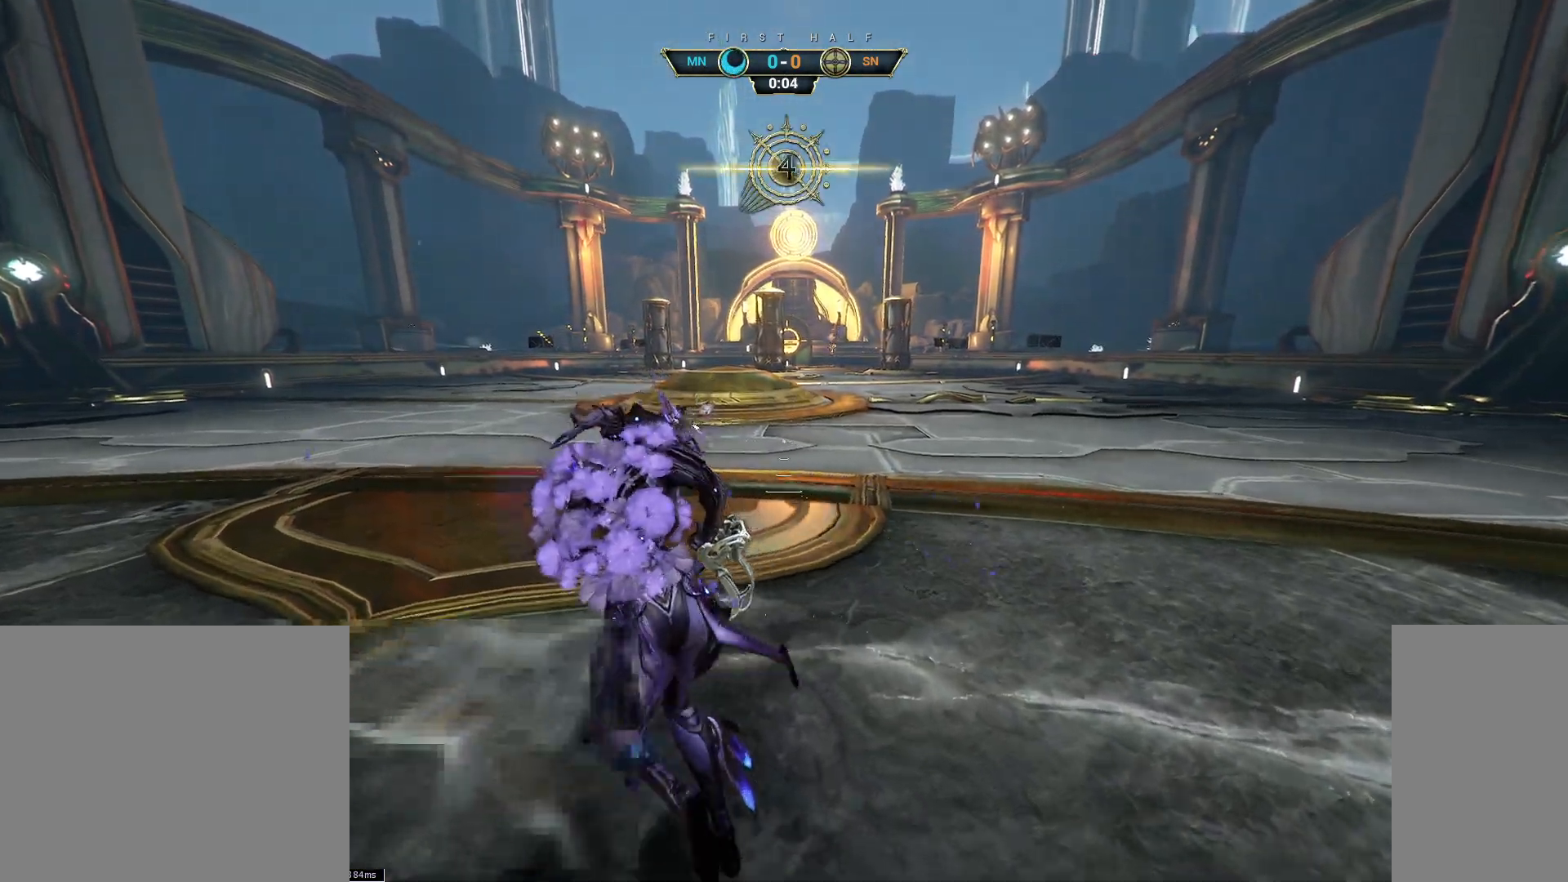
{"keys": ["d"], "mouse": [], "events": [[117, "w", "up"], [267, "d", "down"], [283, "a", "up"]]}
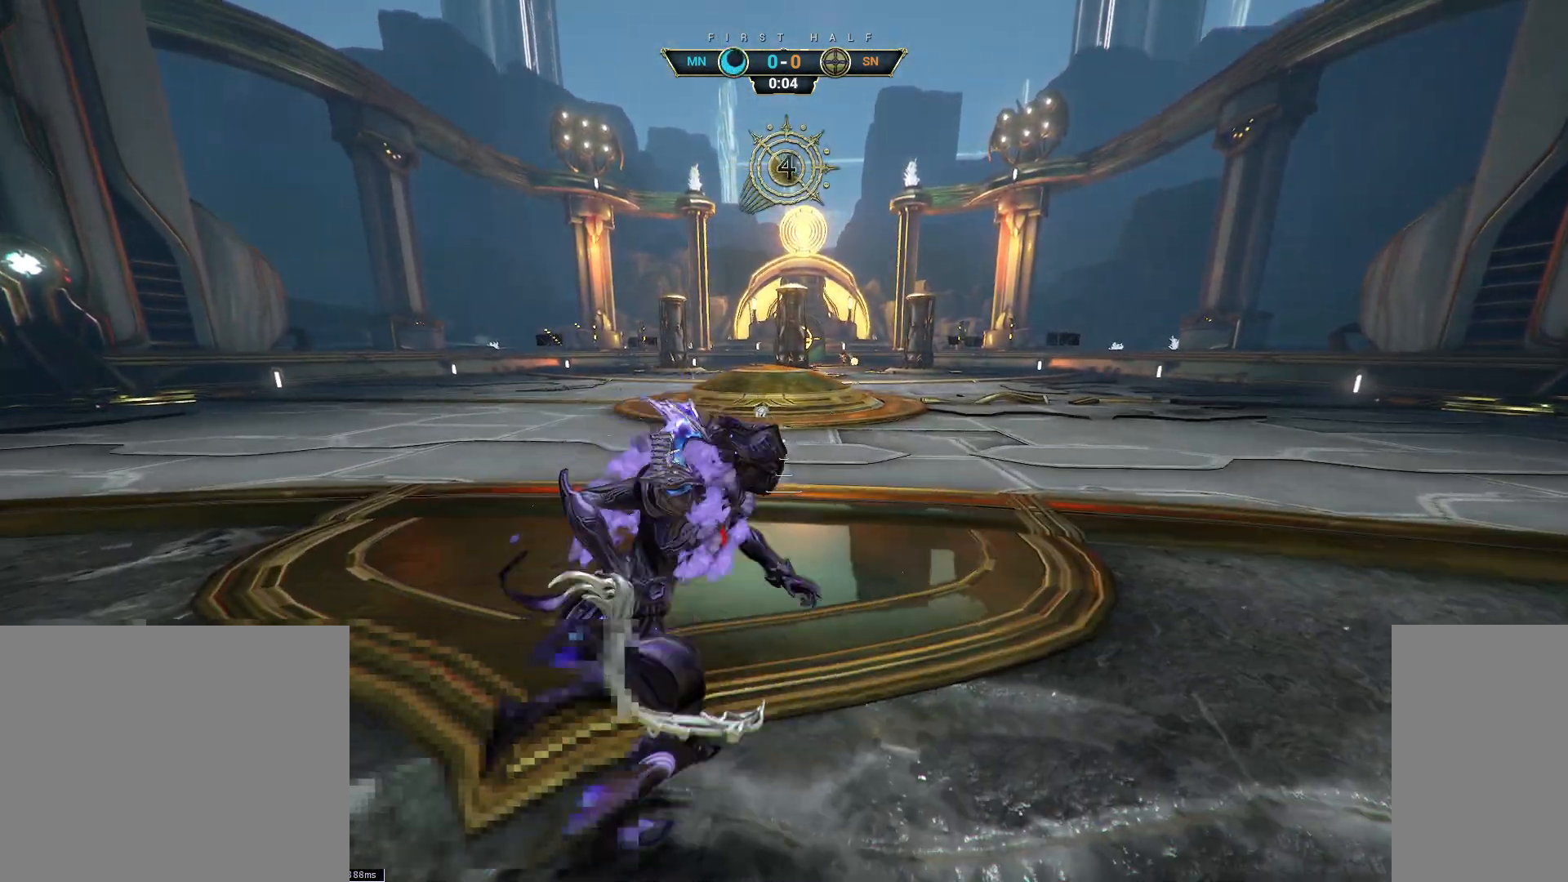
{"keys": ["d", "s"], "mouse": [], "events": [[367, "s", "down"]]}
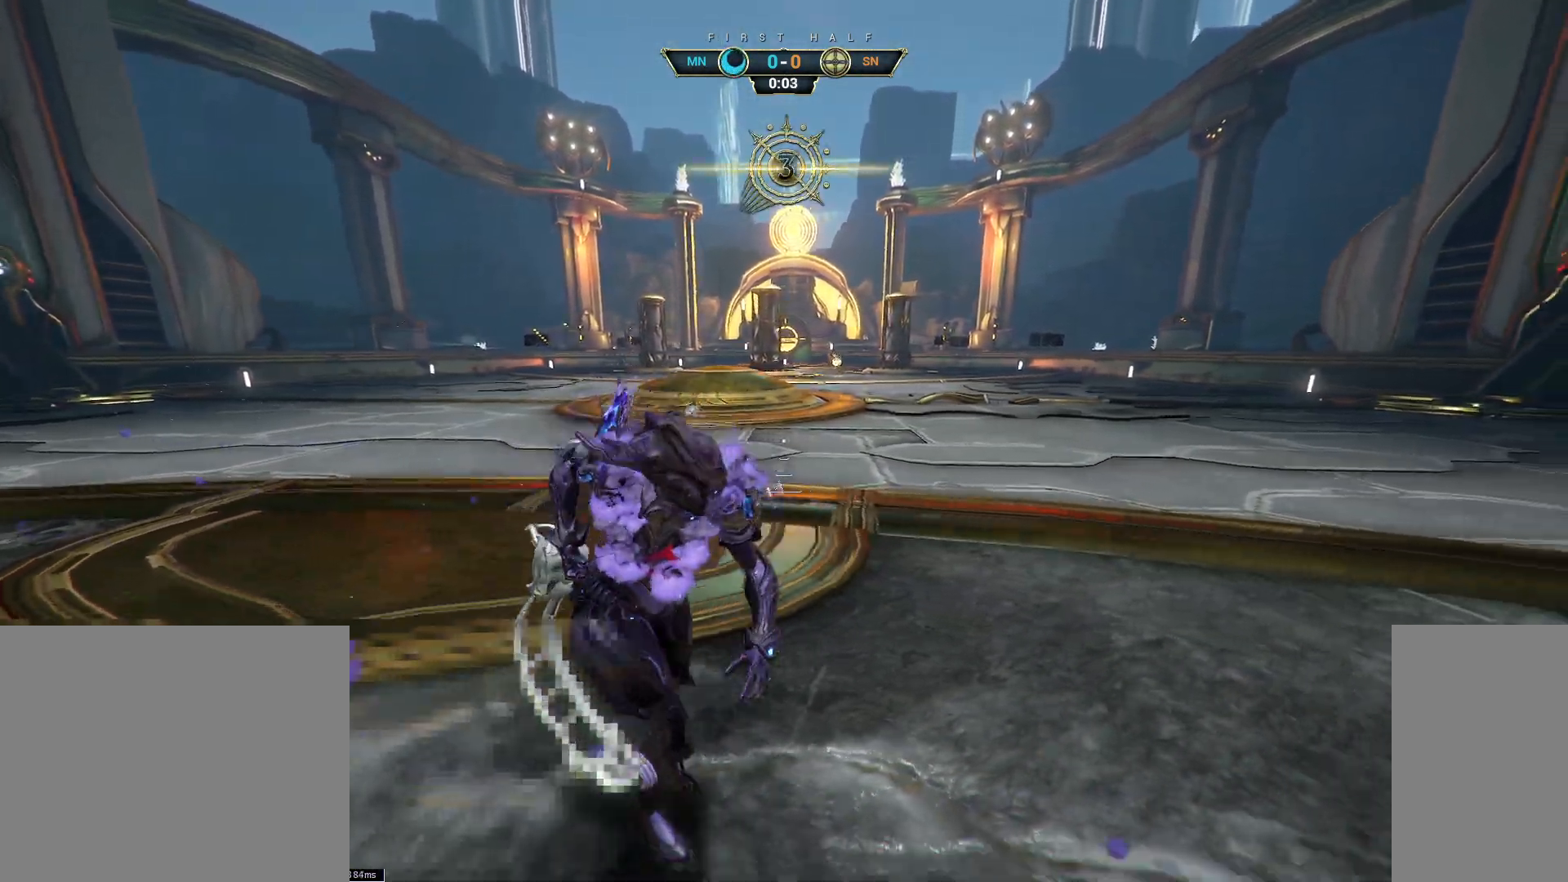
{"keys": [], "mouse": [], "events": [[67, "d", "up"], [250, "space", "down"], [350, "space", "up"], [500, "s", "up"]]}